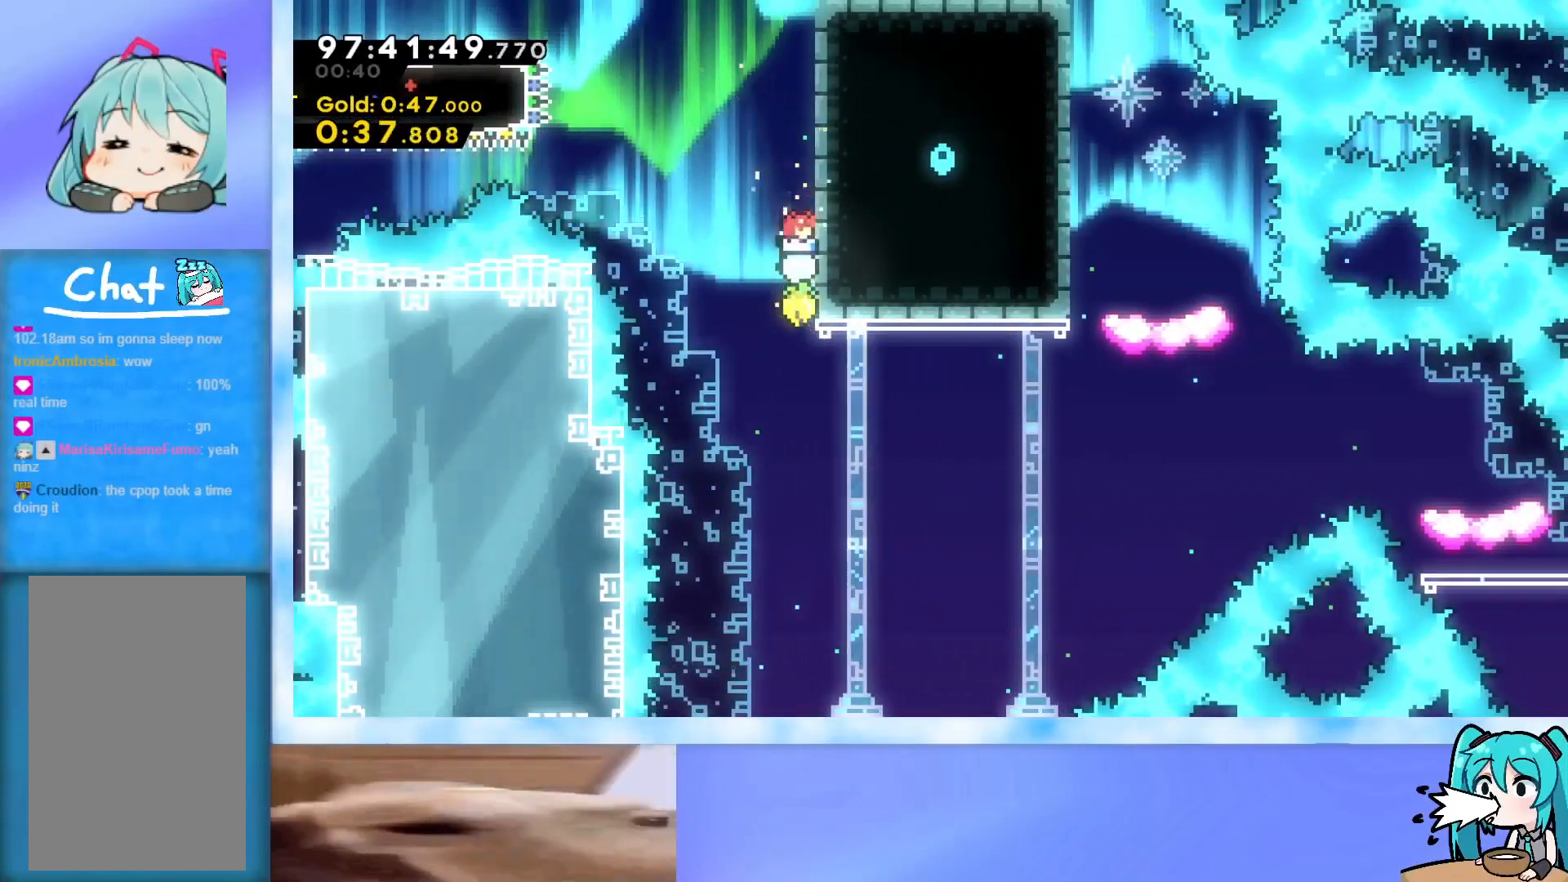
Gameplay with keyboard; each line is a JSON object with the keys held at the frame after it. "events" lists presses ("down") and releases ("up") of "dash", "demo", "down", "grab", "j2", "jump", "left", "pause", "right" and "up" between this image and that frame as [ms after this image, input, new state], when the widget could be followed in between. No other keys are recorded. Mouse input is not recorded. Key names are as the overlay labels them; some are game actions (e.g. jump) rather than physical keys.
{"keys": ["down", "grab", "right"], "events": [[250, "down", "up"], [484, "down", "down"]]}
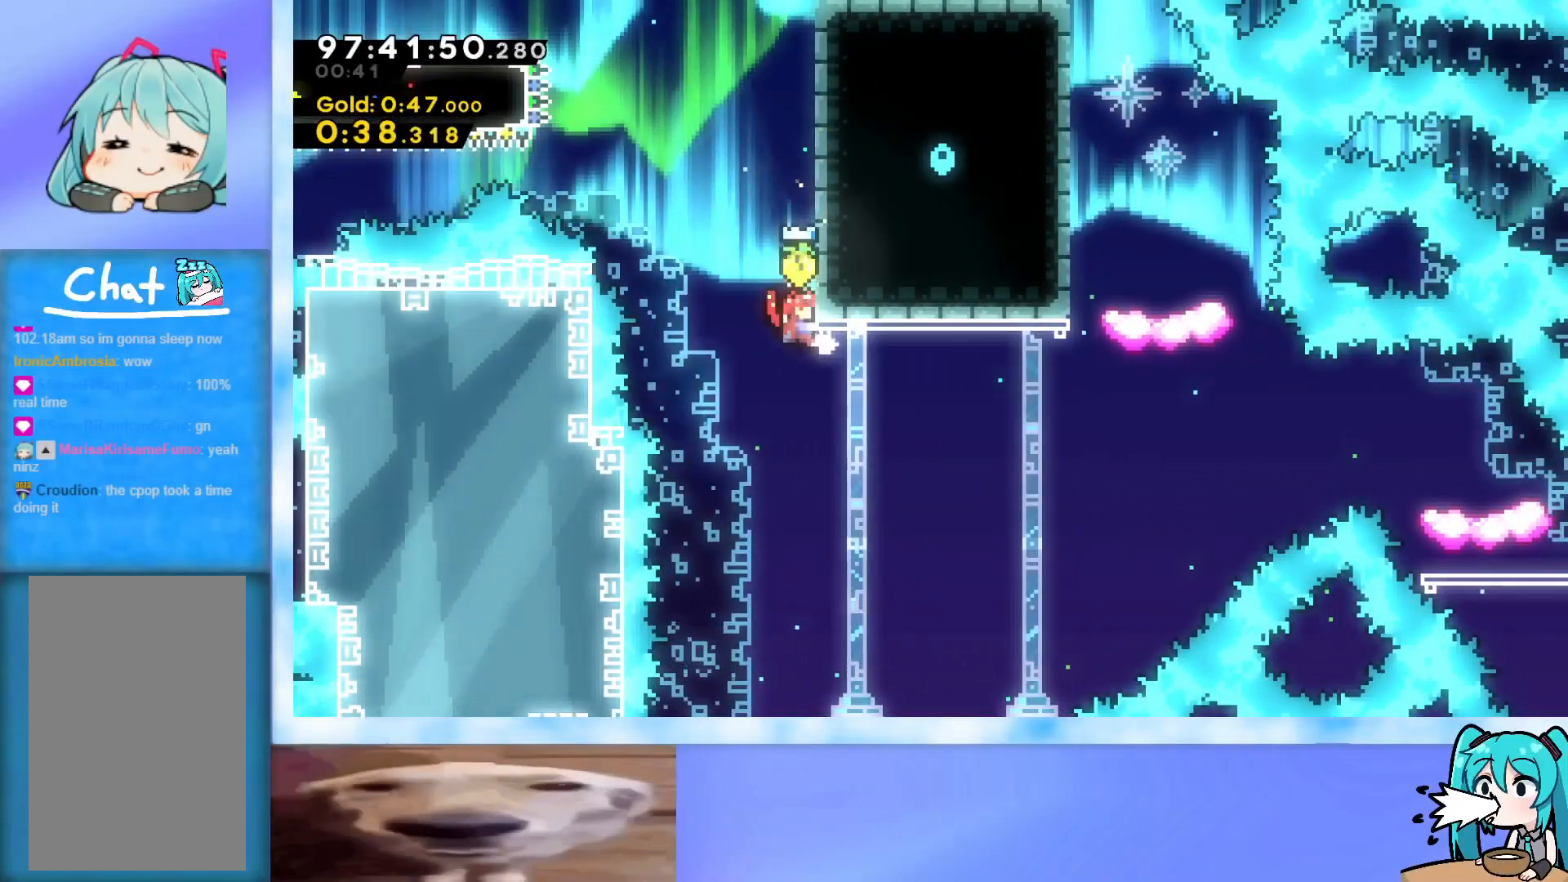
{"keys": ["down", "grab", "jump", "right"], "events": [[34, "down", "up"], [317, "down", "down"], [367, "jump", "down"]]}
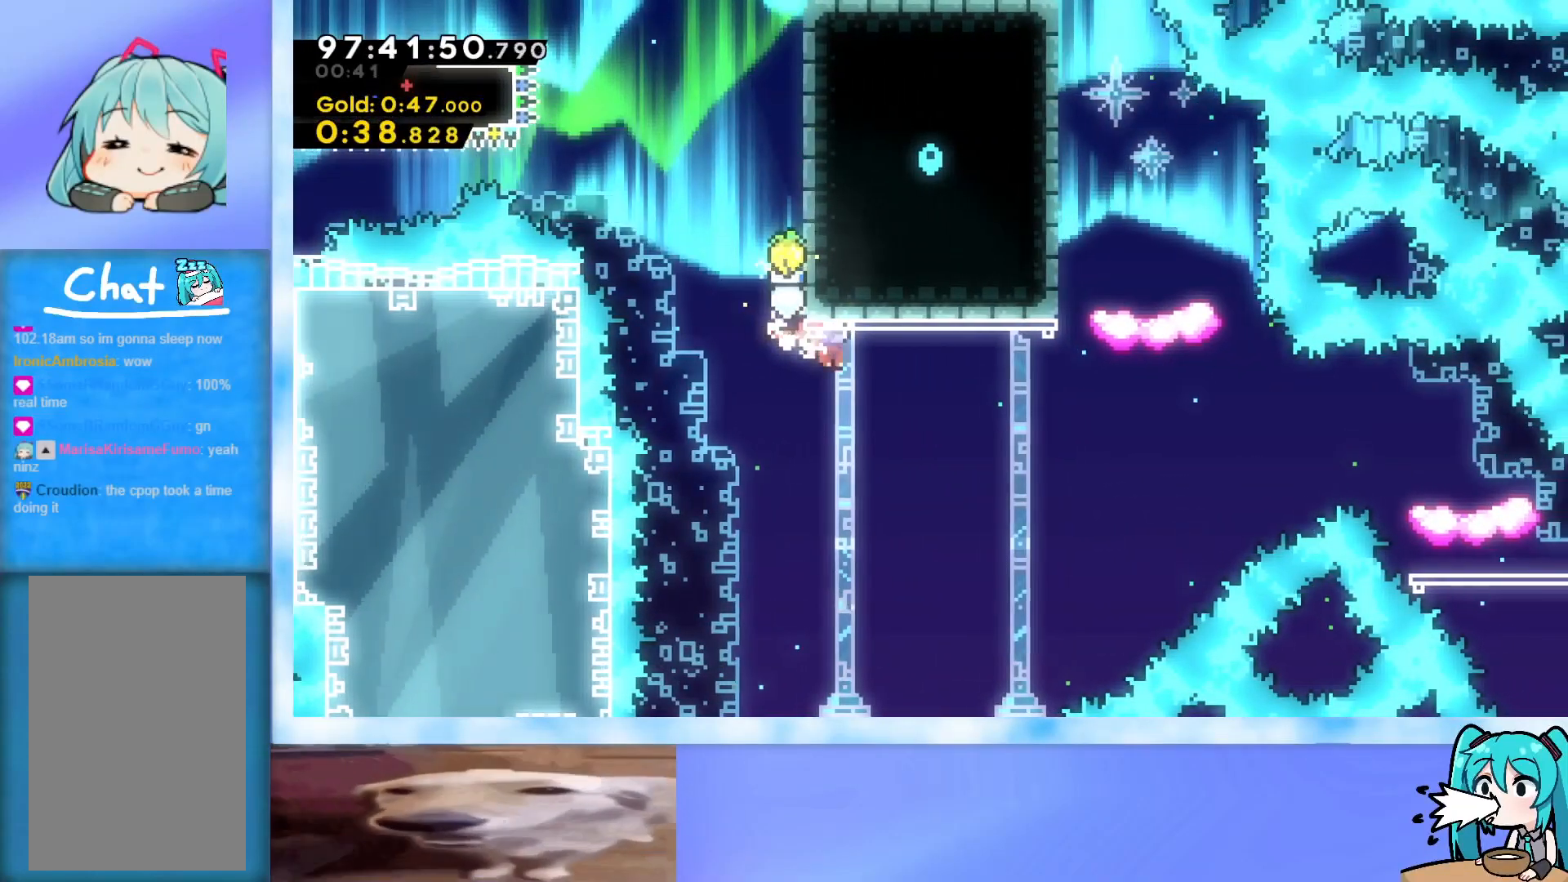
{"keys": ["demo", "right", "up"], "events": [[50, "down", "up"], [150, "grab", "up"], [150, "up", "down"], [183, "jump", "up"], [233, "demo", "down"]]}
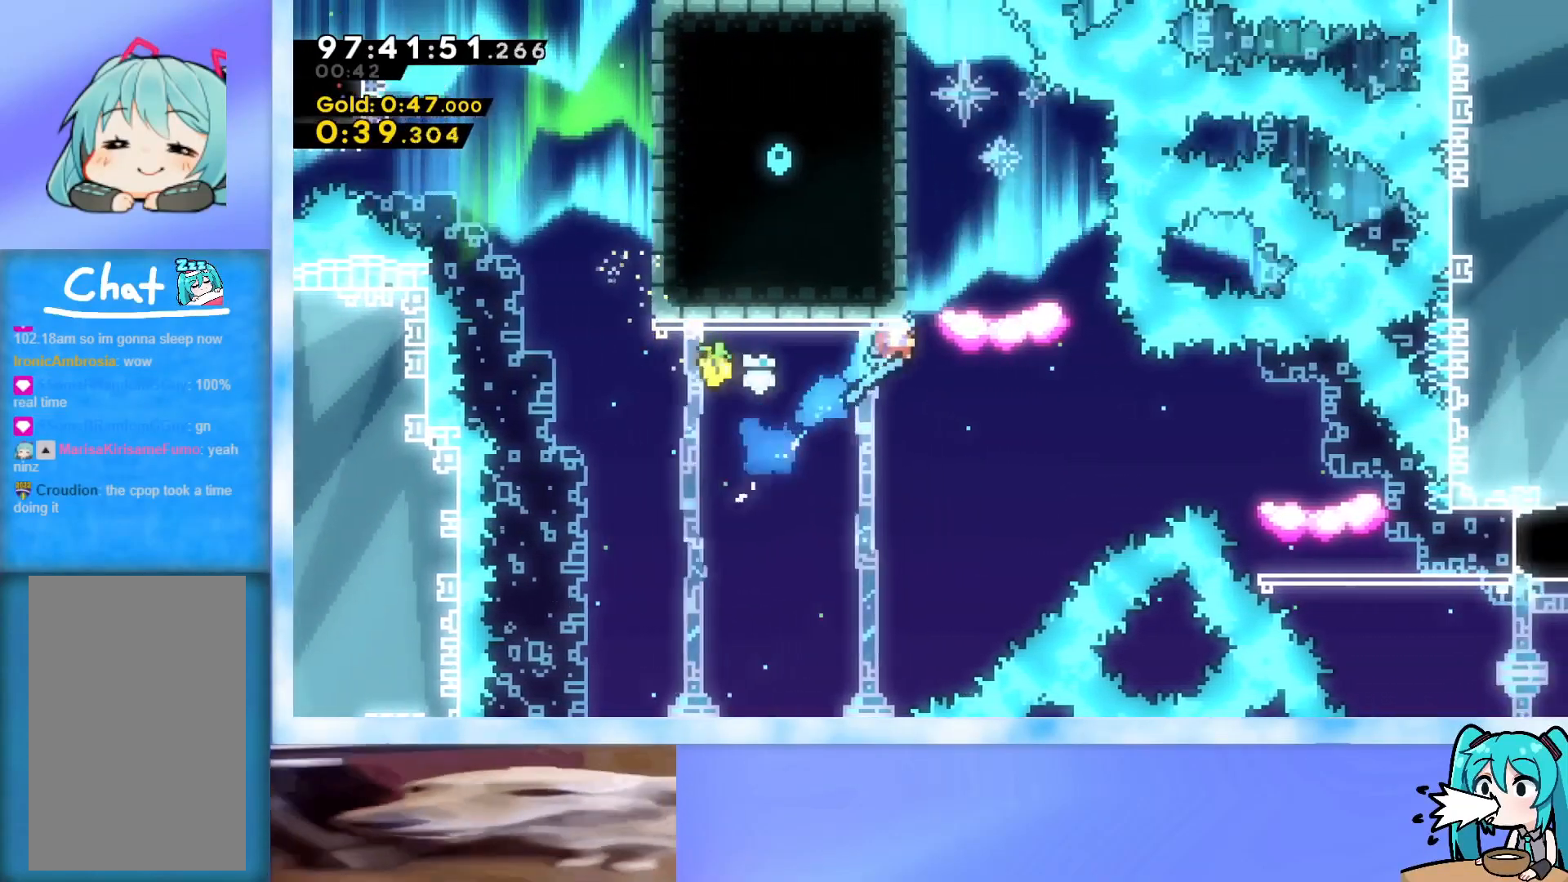
{"keys": [], "events": [[17, "demo", "up"], [67, "jump", "down"], [150, "jump", "up"], [251, "right", "up"], [251, "up", "up"], [434, "jump", "down"], [484, "jump", "up"]]}
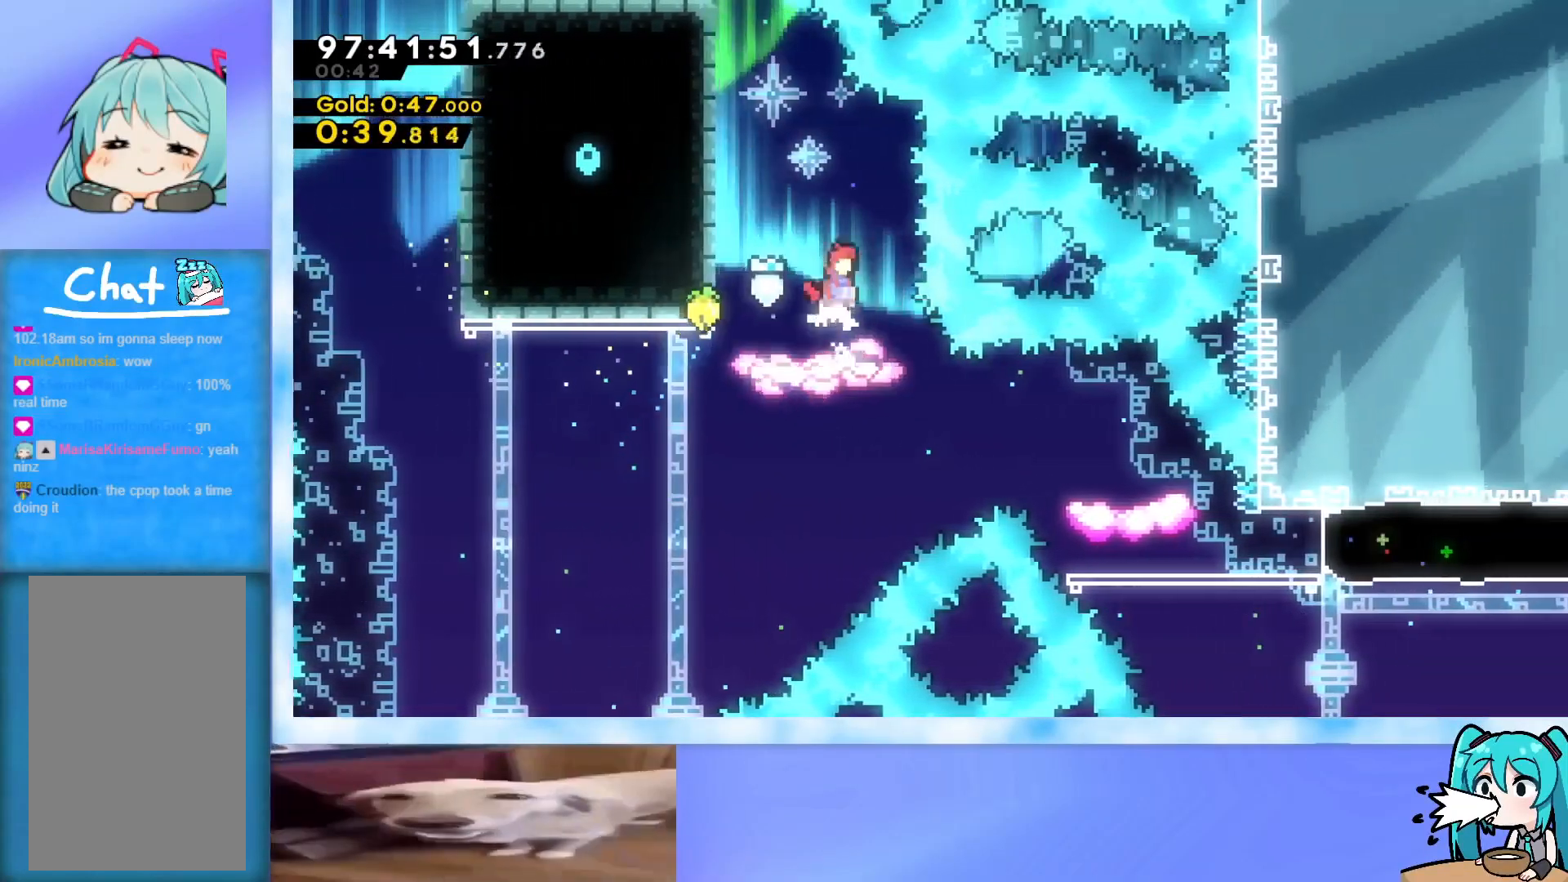
{"keys": ["right"], "events": [[317, "right", "down"], [367, "demo", "down"], [500, "demo", "up"]]}
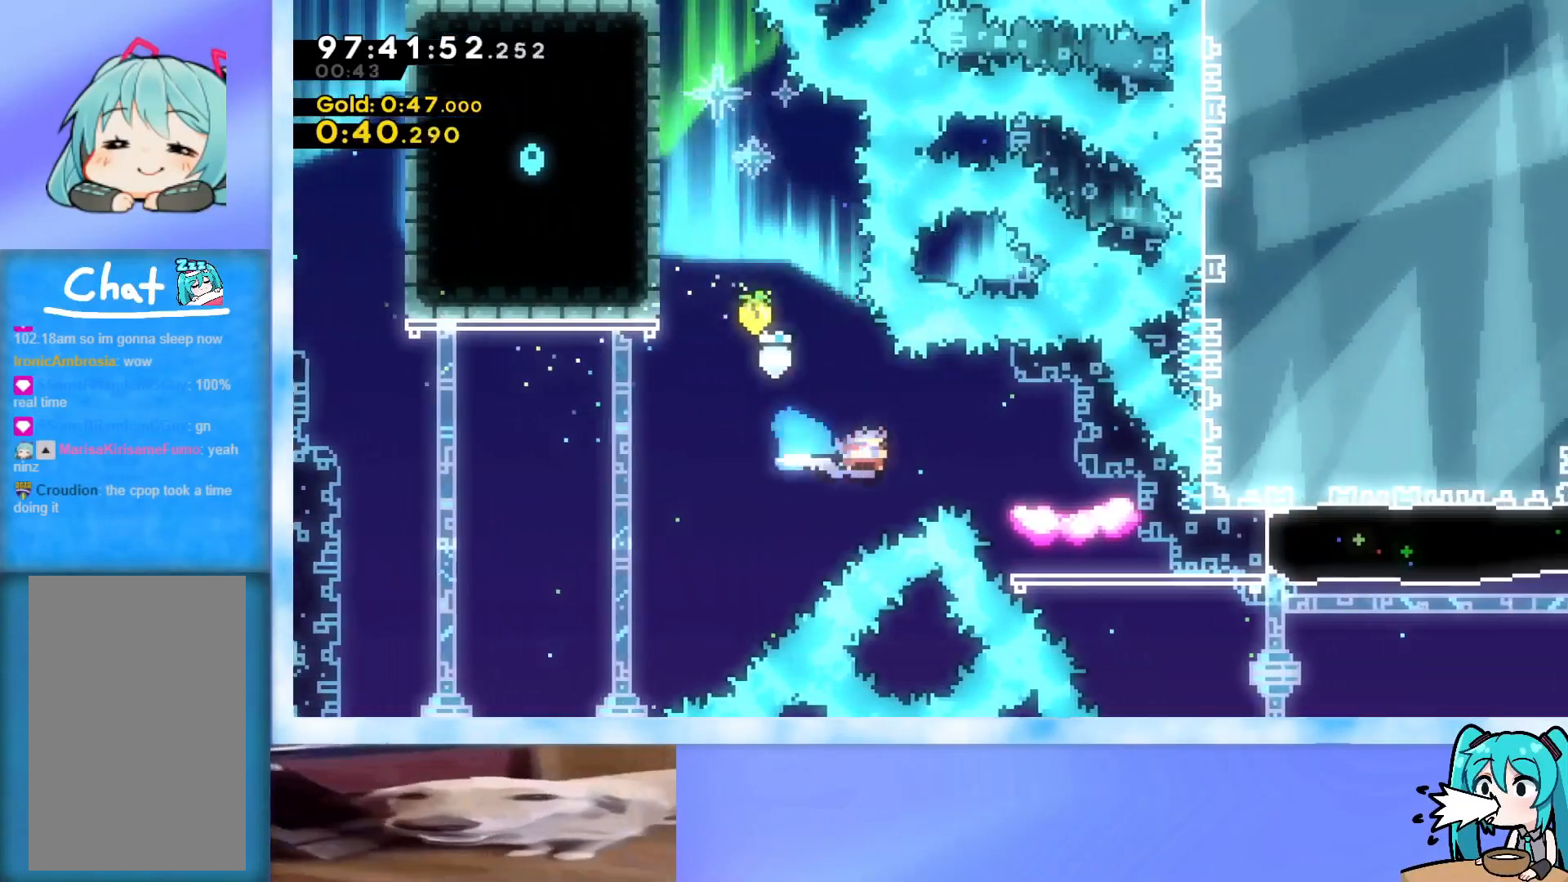
{"keys": ["right"], "events": [[150, "right", "up"], [284, "jump", "down"], [334, "jump", "up"], [467, "right", "down"]]}
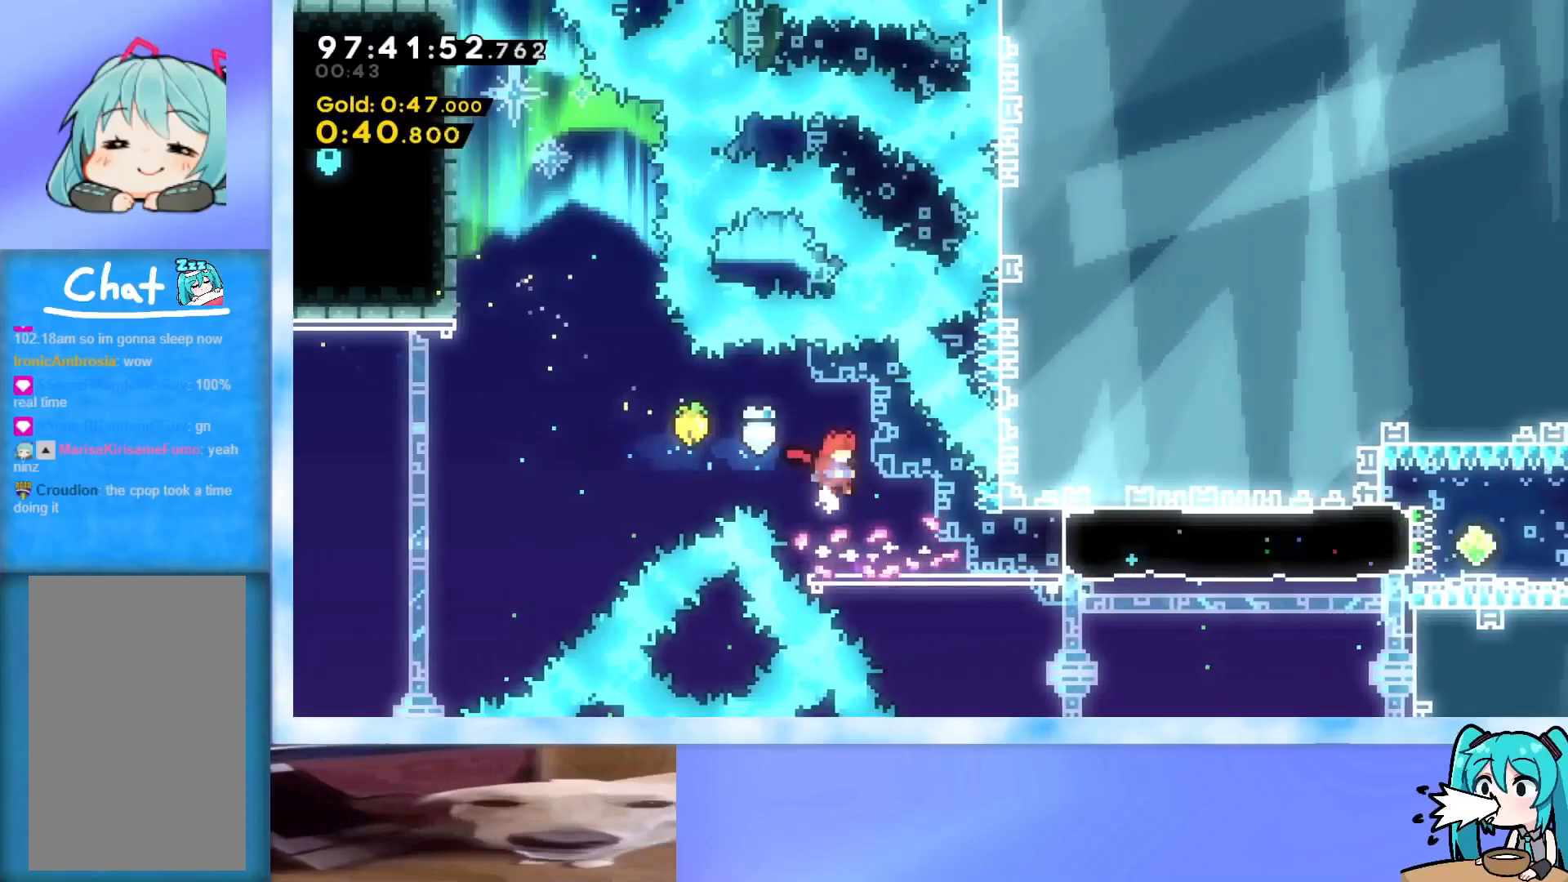
{"keys": ["dash", "right"], "events": [[484, "dash", "down"]]}
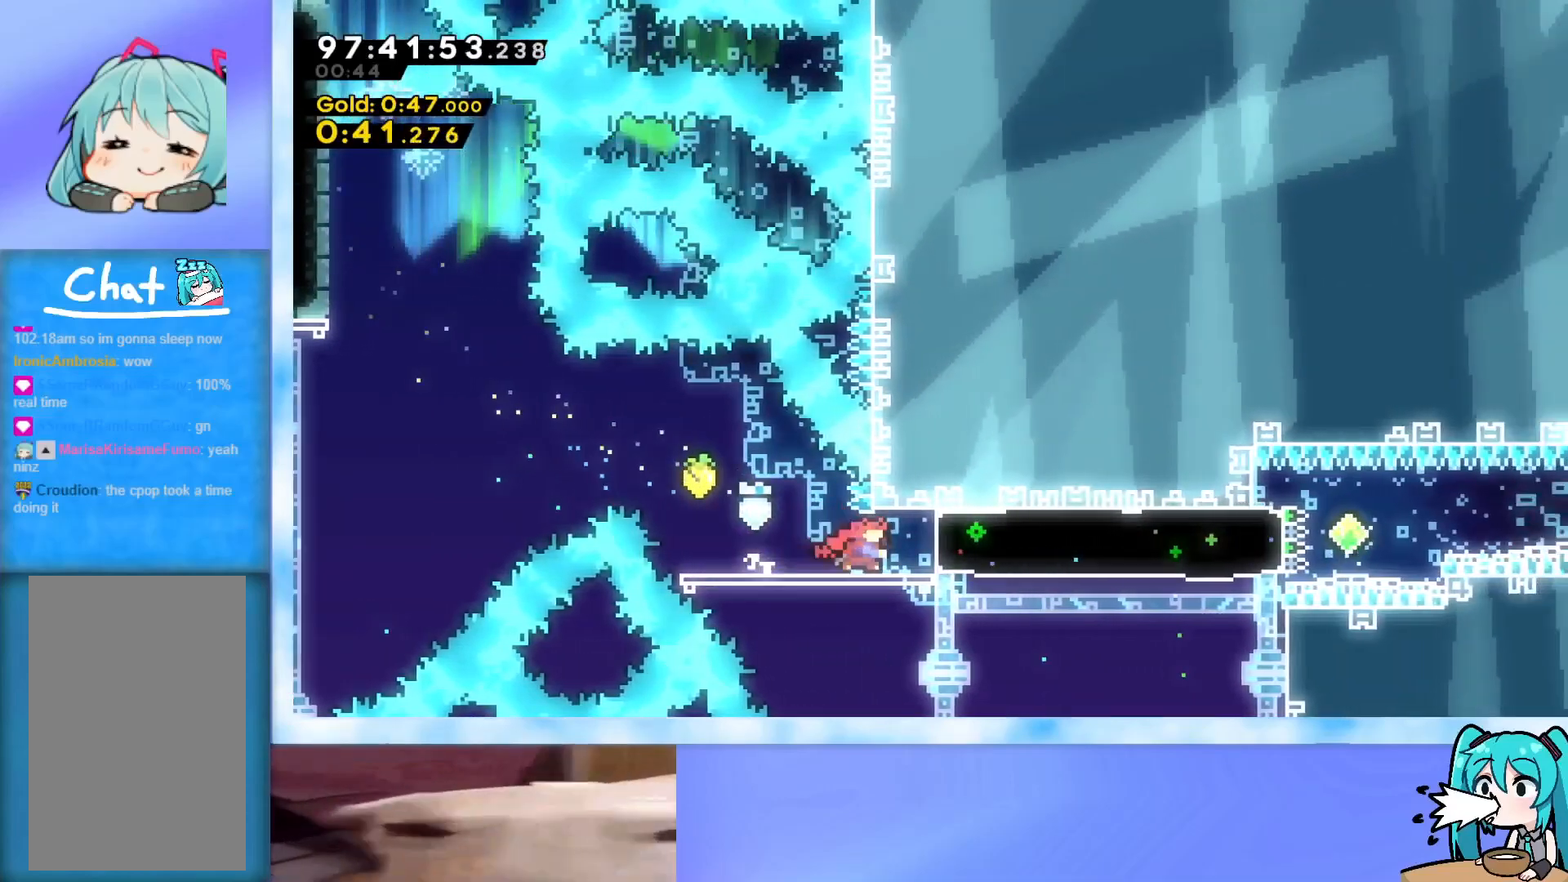
{"keys": ["right"], "events": [[134, "dash", "up"]]}
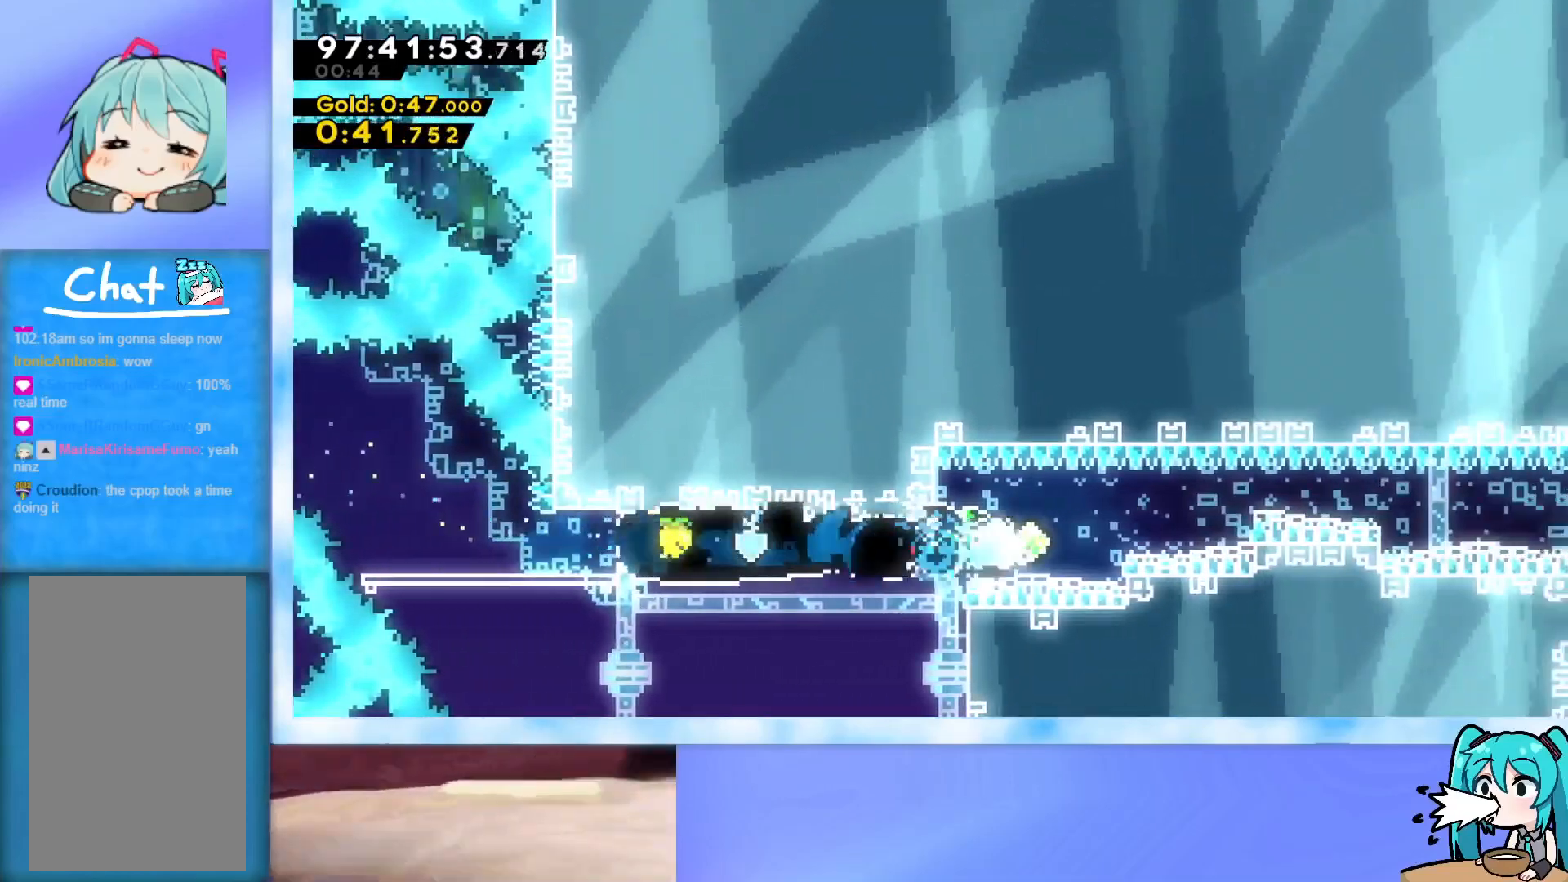
{"keys": ["right"], "events": [[50, "demo", "down"], [100, "jump", "down"], [467, "demo", "up"], [467, "jump", "up"]]}
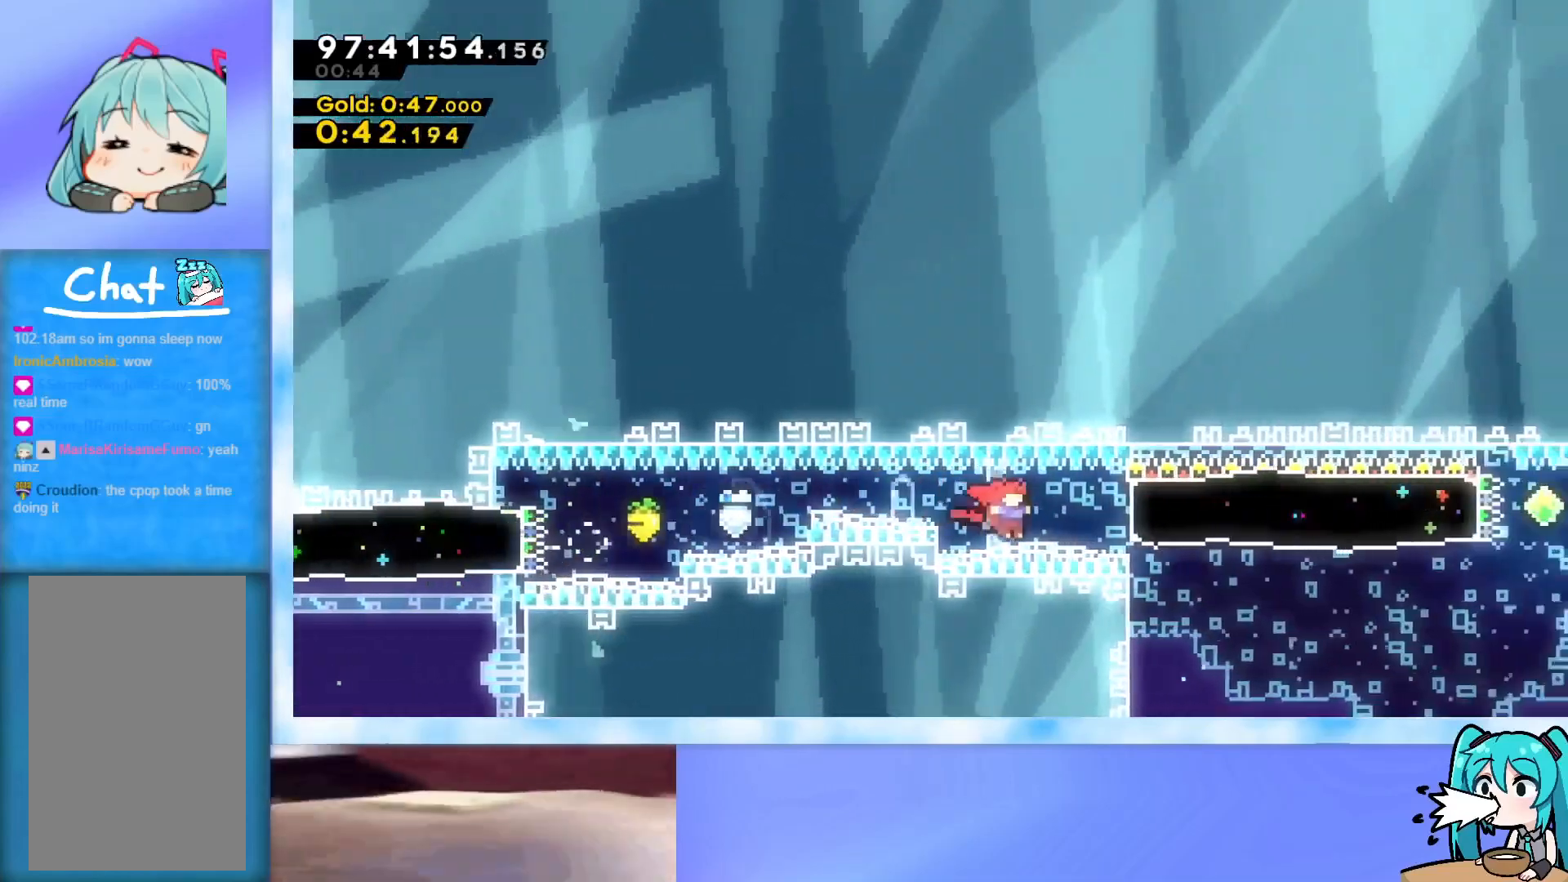
{"keys": ["right"], "events": [[17, "dash", "down"], [251, "dash", "up"]]}
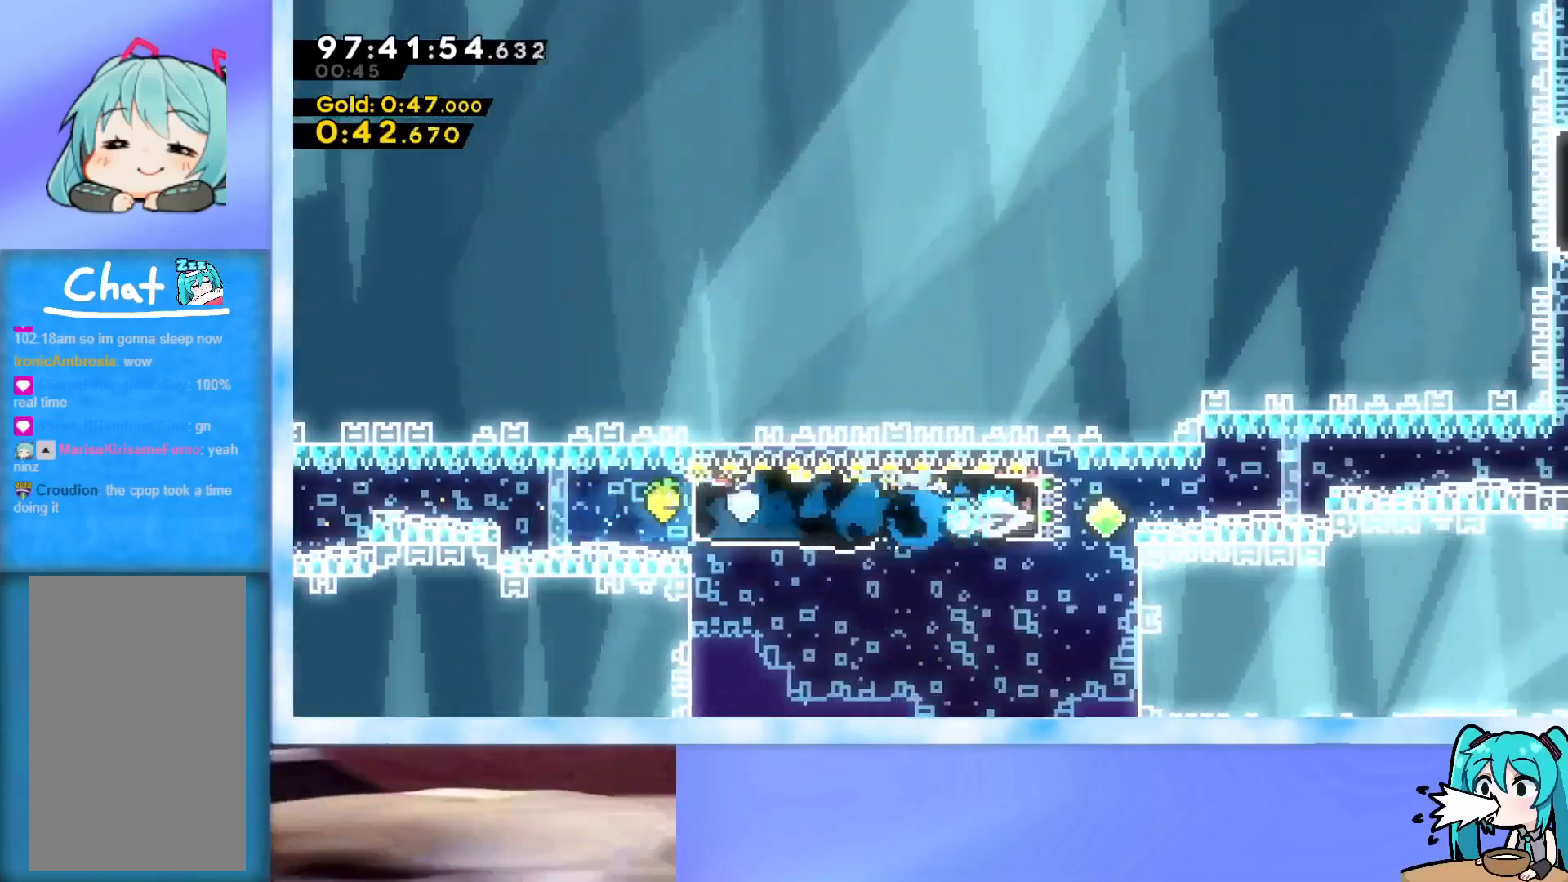
{"keys": ["demo", "jump", "right"], "events": [[133, "demo", "down"], [133, "jump", "down"], [417, "demo", "up"], [500, "demo", "down"]]}
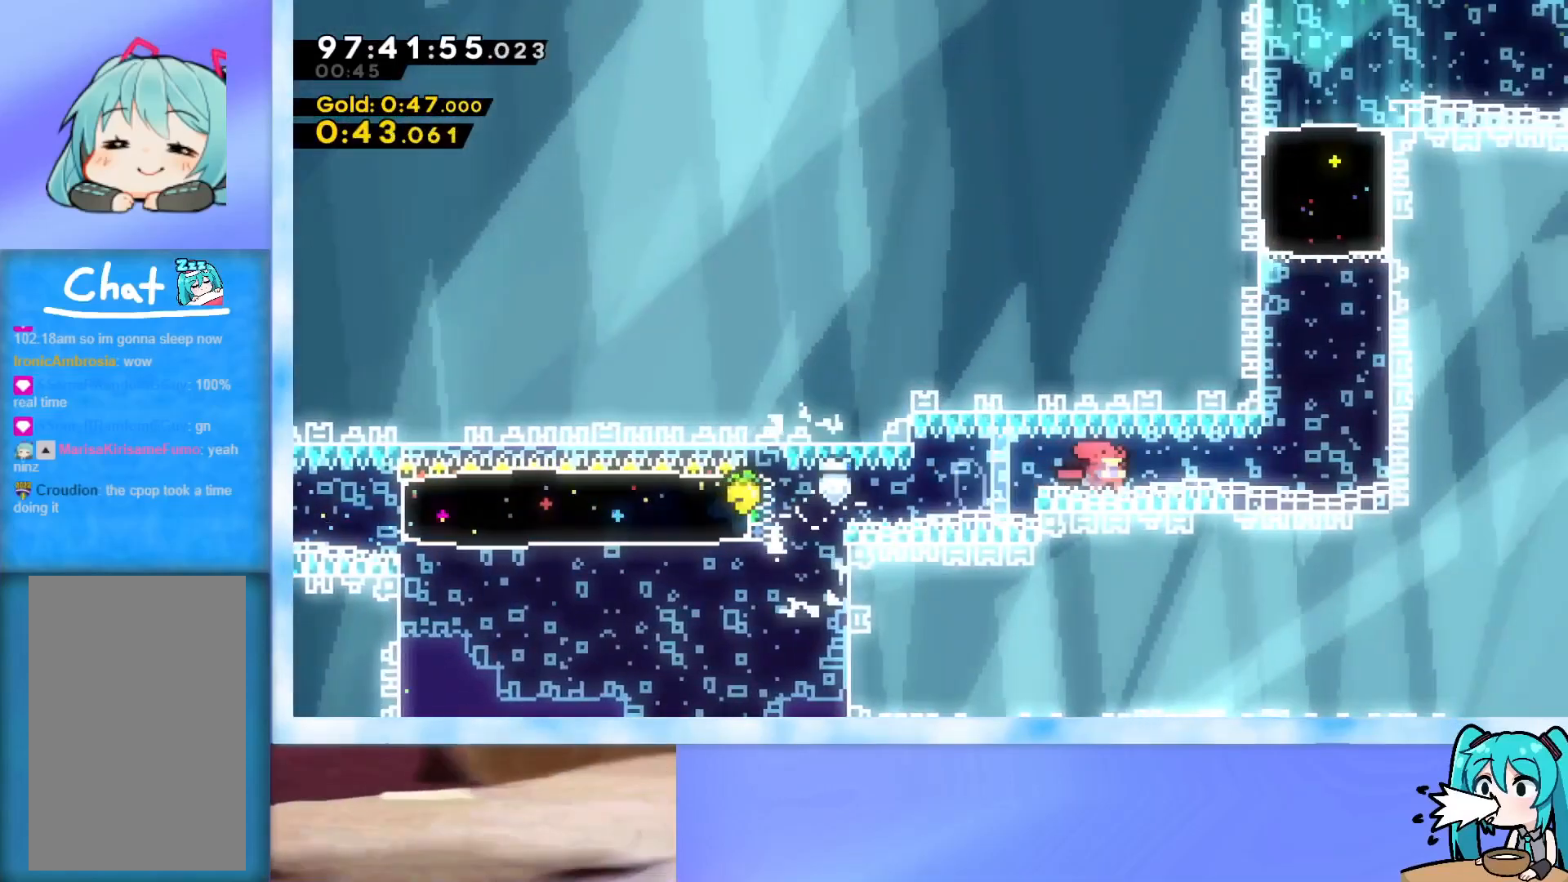
{"keys": ["jump", "up"], "events": [[150, "demo", "up"], [184, "jump", "up"], [284, "right", "up"], [284, "up", "down"], [417, "jump", "down"]]}
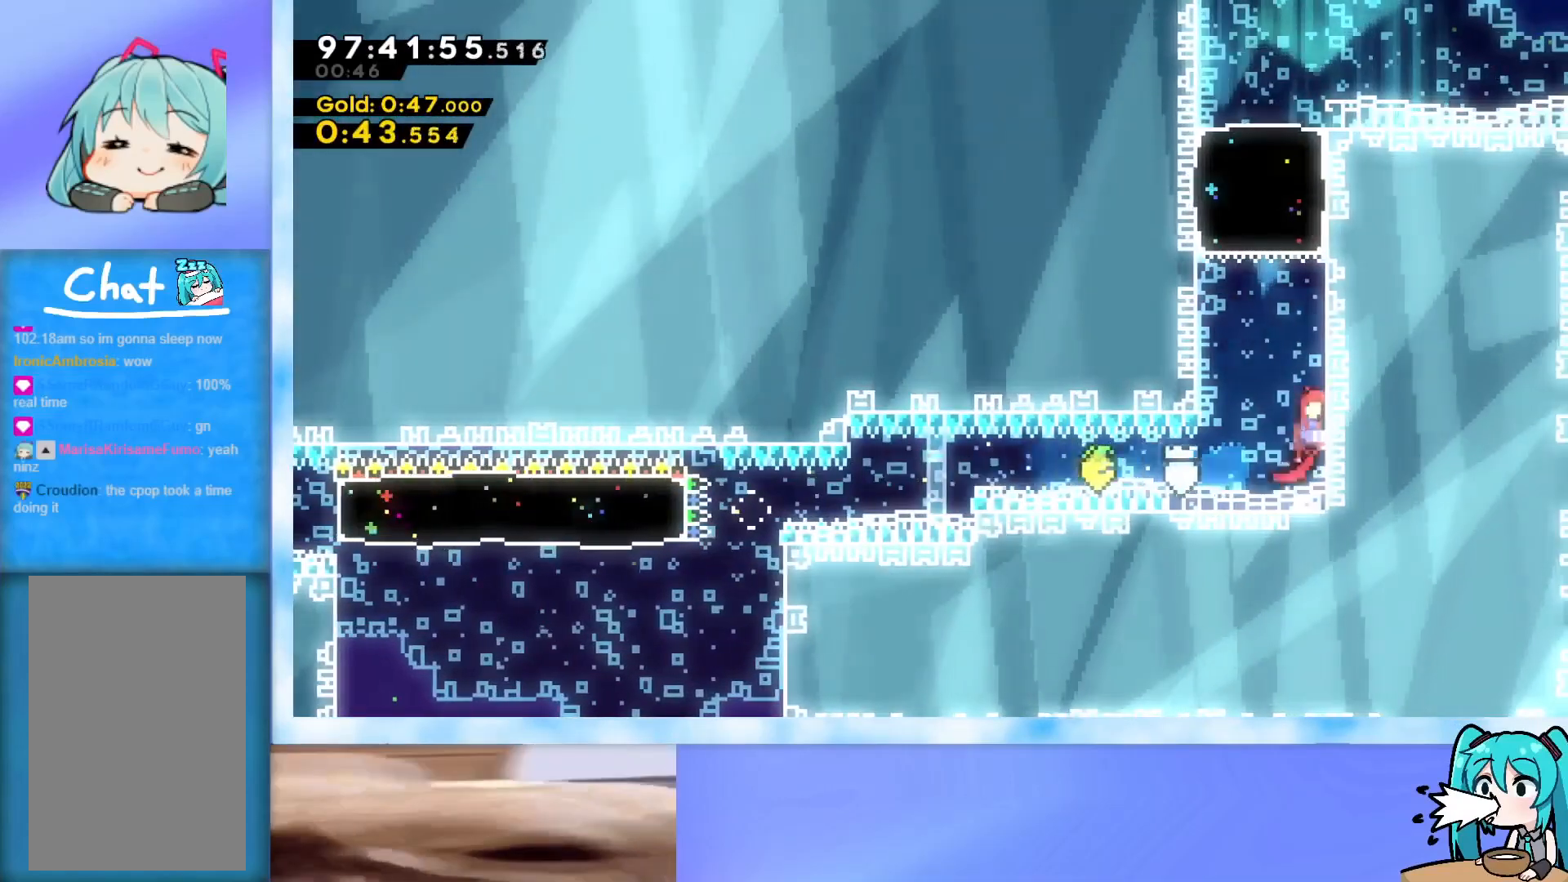
{"keys": ["right"], "events": [[167, "dash", "down"], [300, "right", "down"], [350, "dash", "up"], [400, "jump", "up"], [400, "up", "up"]]}
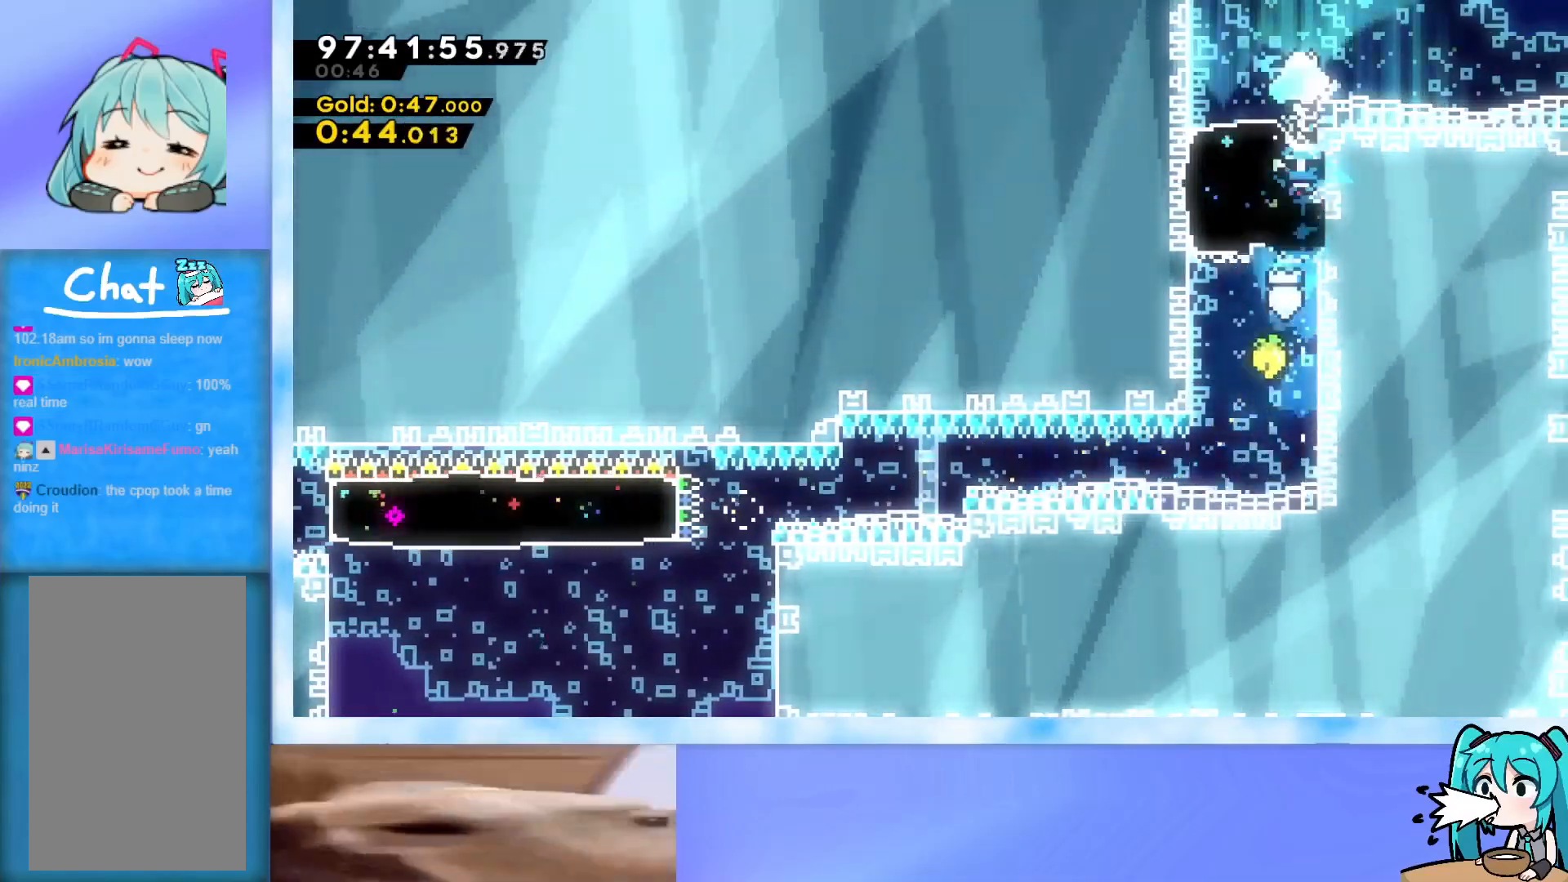
{"keys": ["right"], "events": [[134, "dash", "down"], [367, "dash", "up"]]}
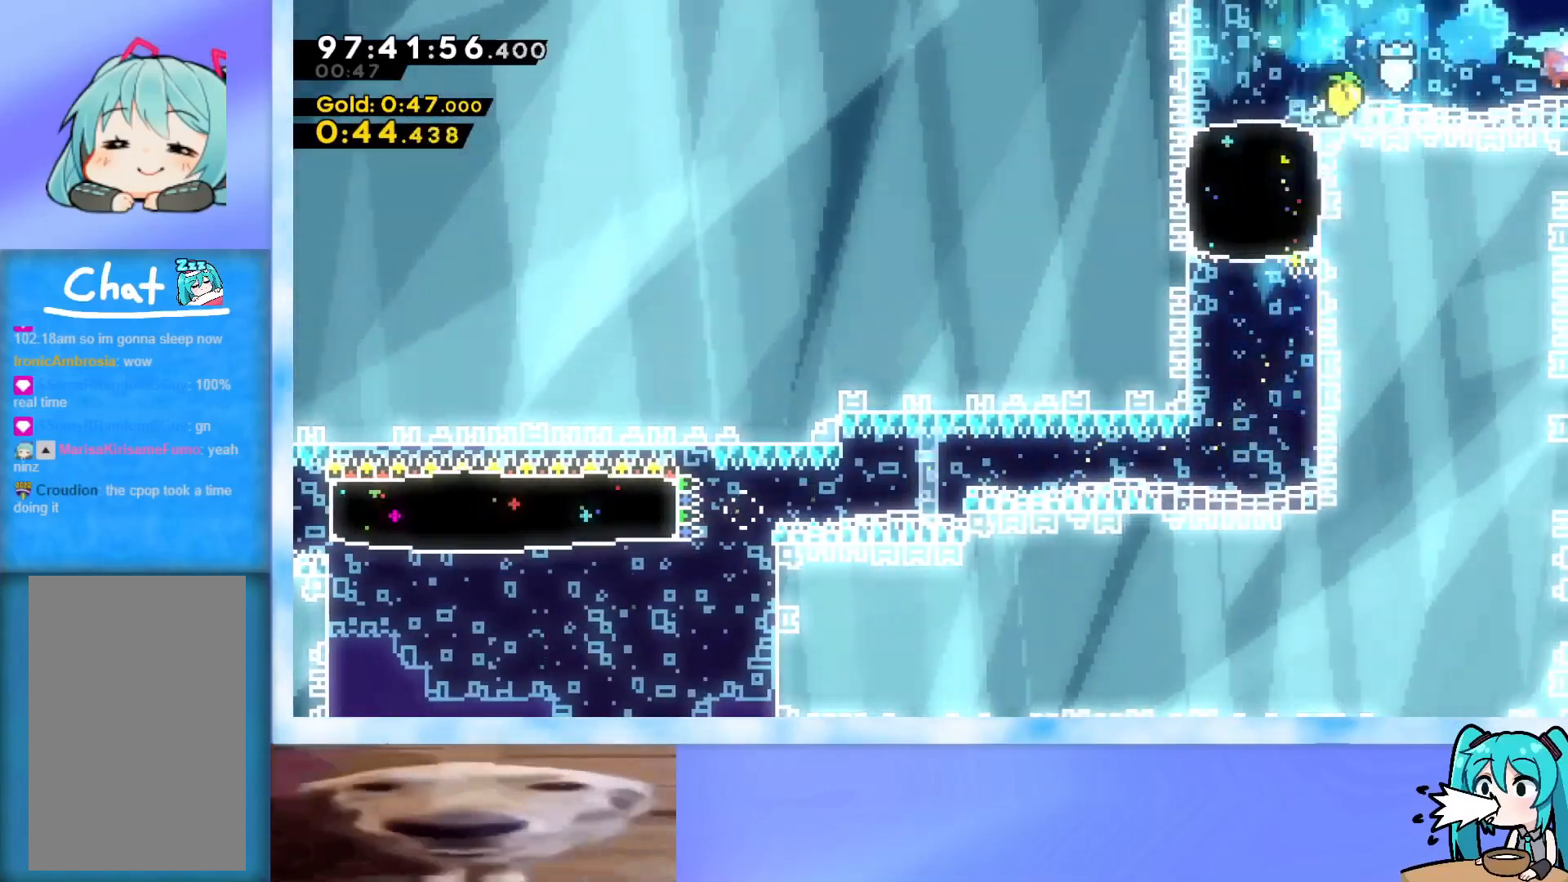
{"keys": ["right"], "events": []}
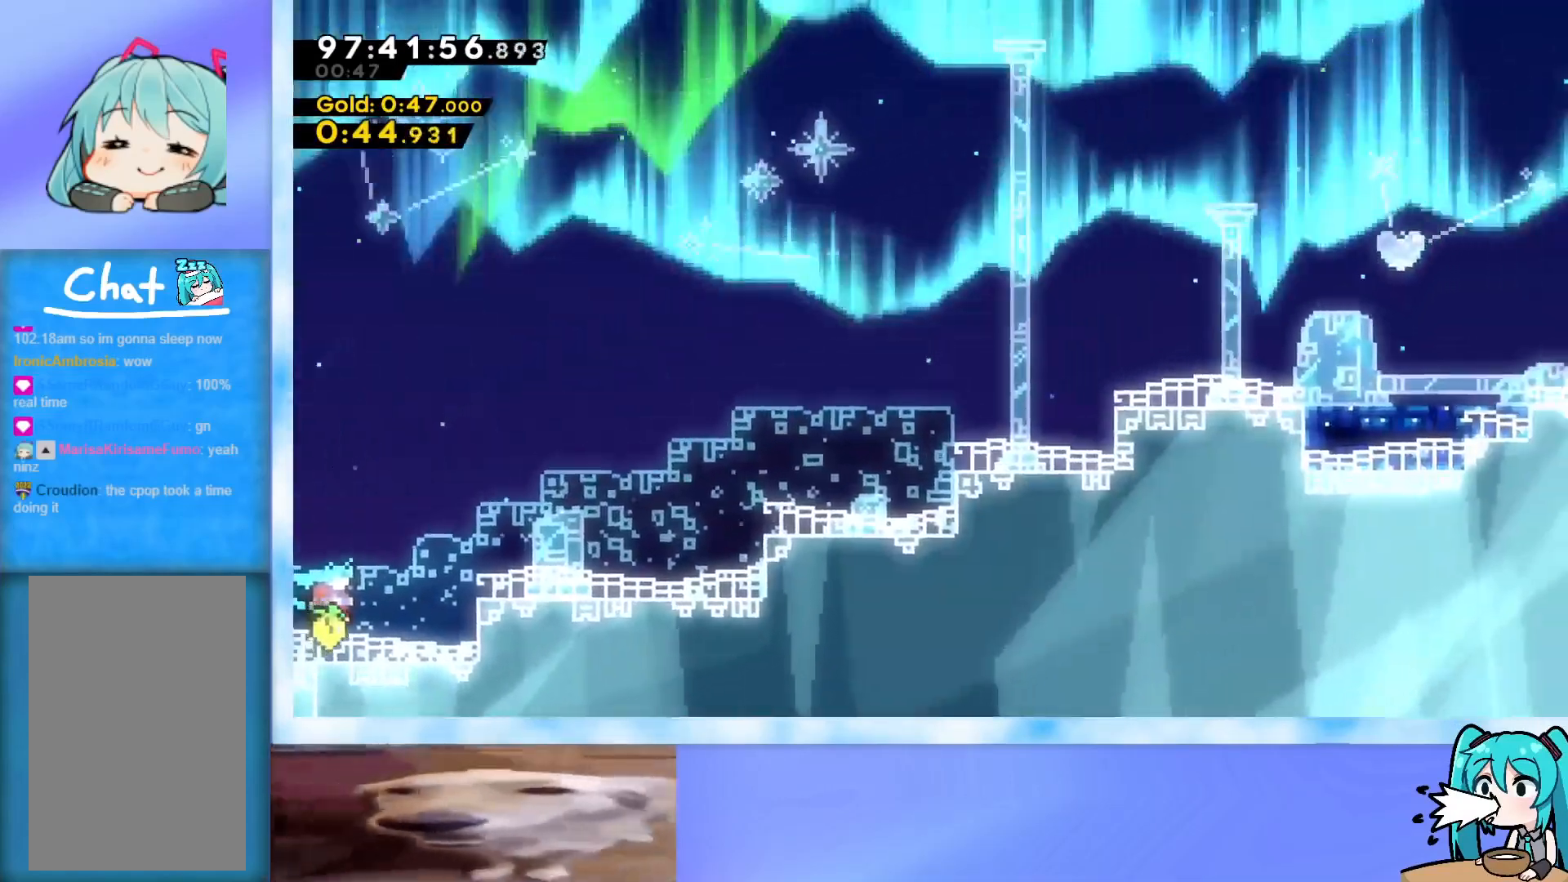
{"keys": ["jump", "right", "up"], "events": [[450, "jump", "down"], [450, "up", "down"]]}
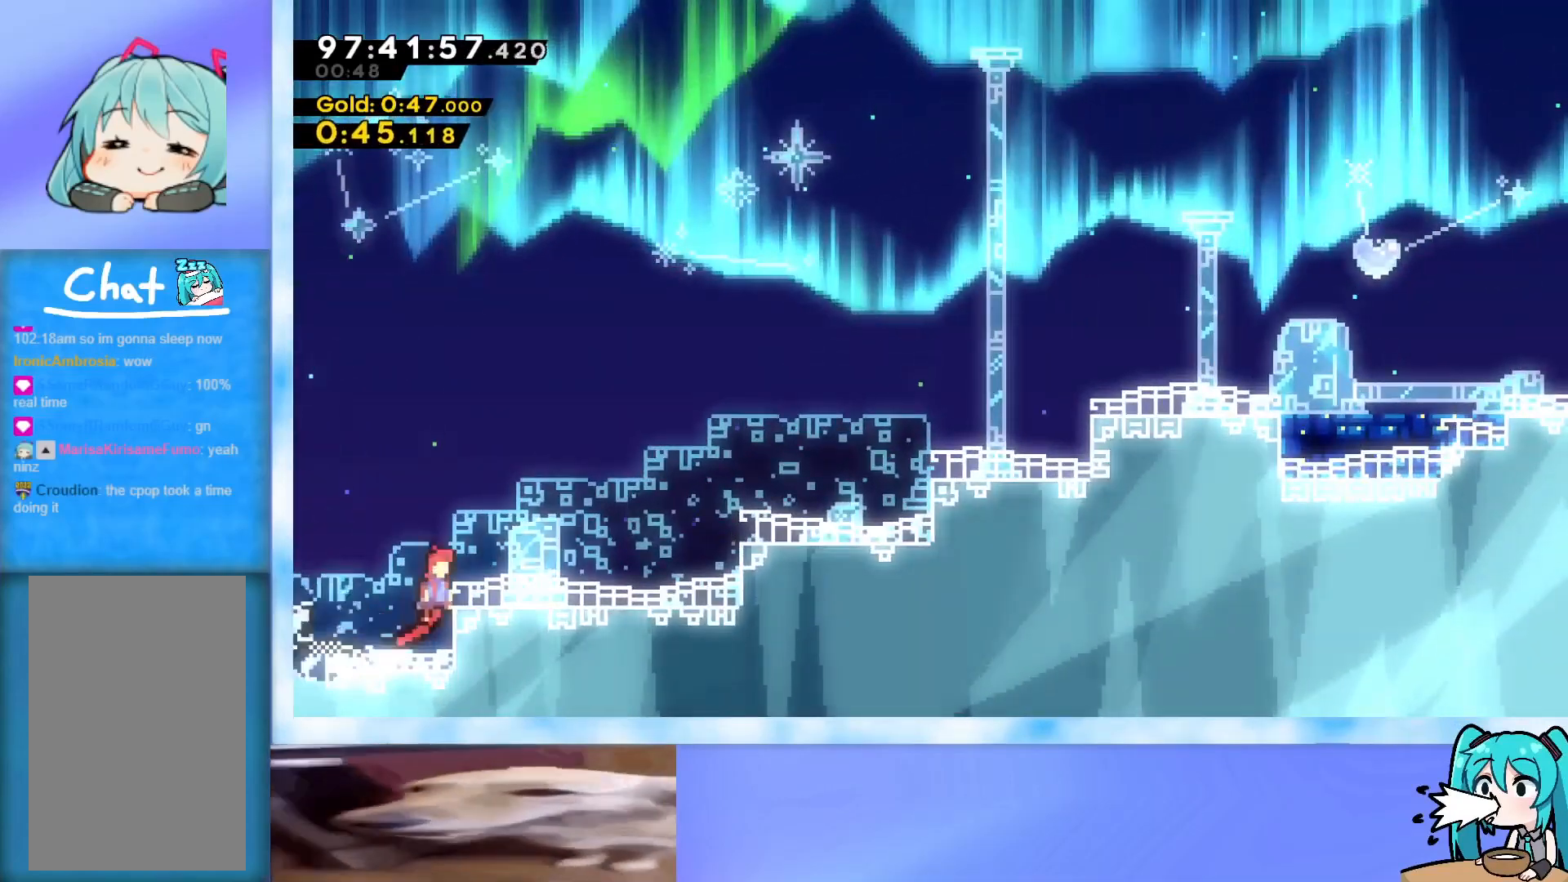
{"keys": ["right", "up"], "events": [[150, "jump", "up"]]}
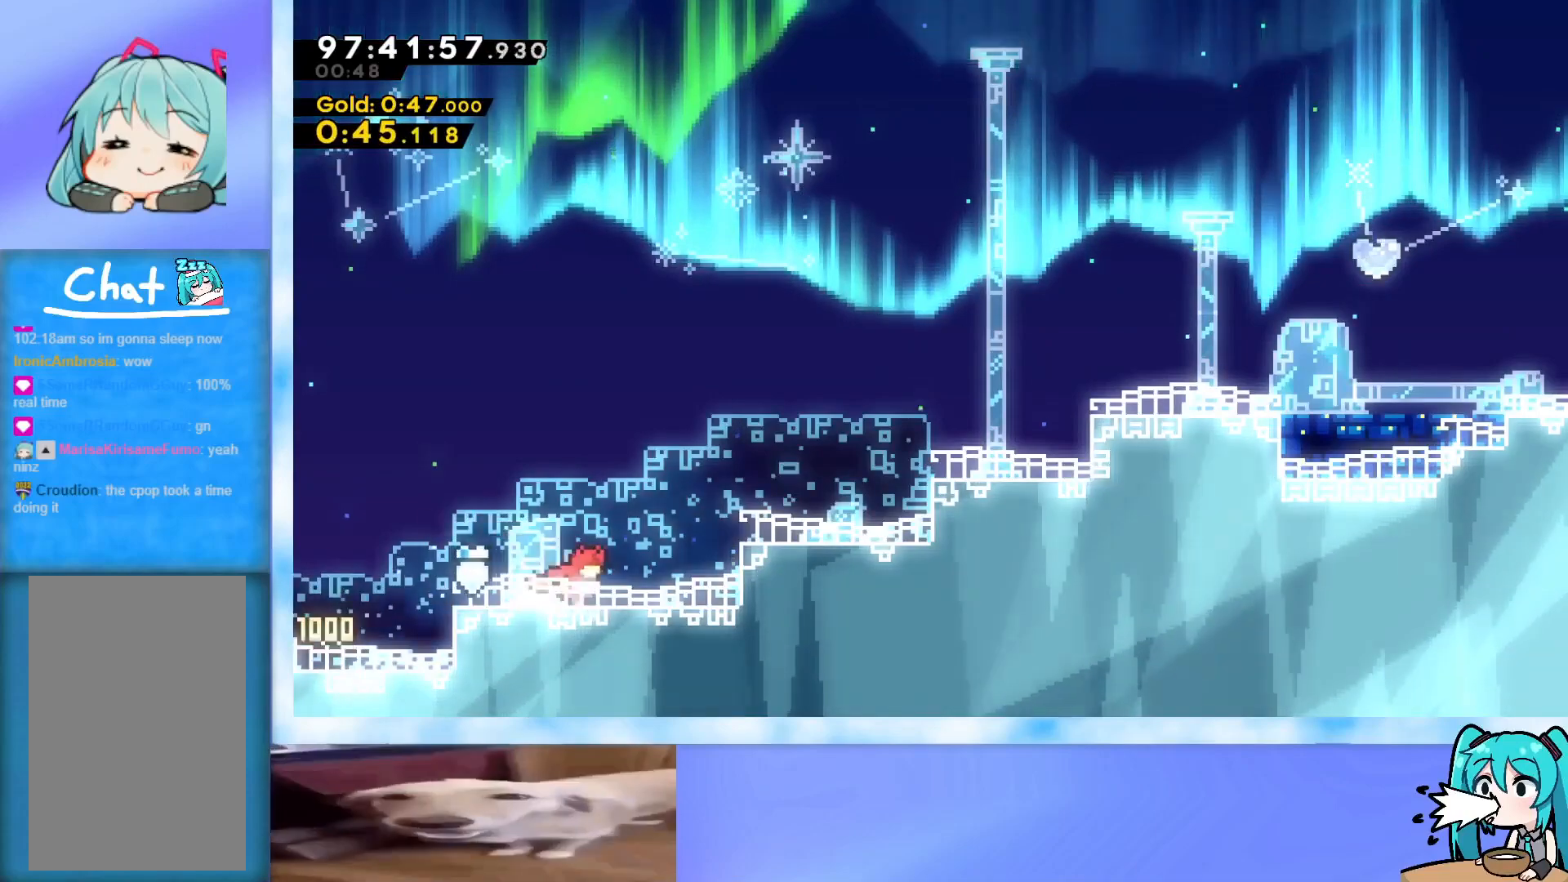
{"keys": ["right", "up"], "events": [[66, "jump", "down"], [250, "jump", "up"]]}
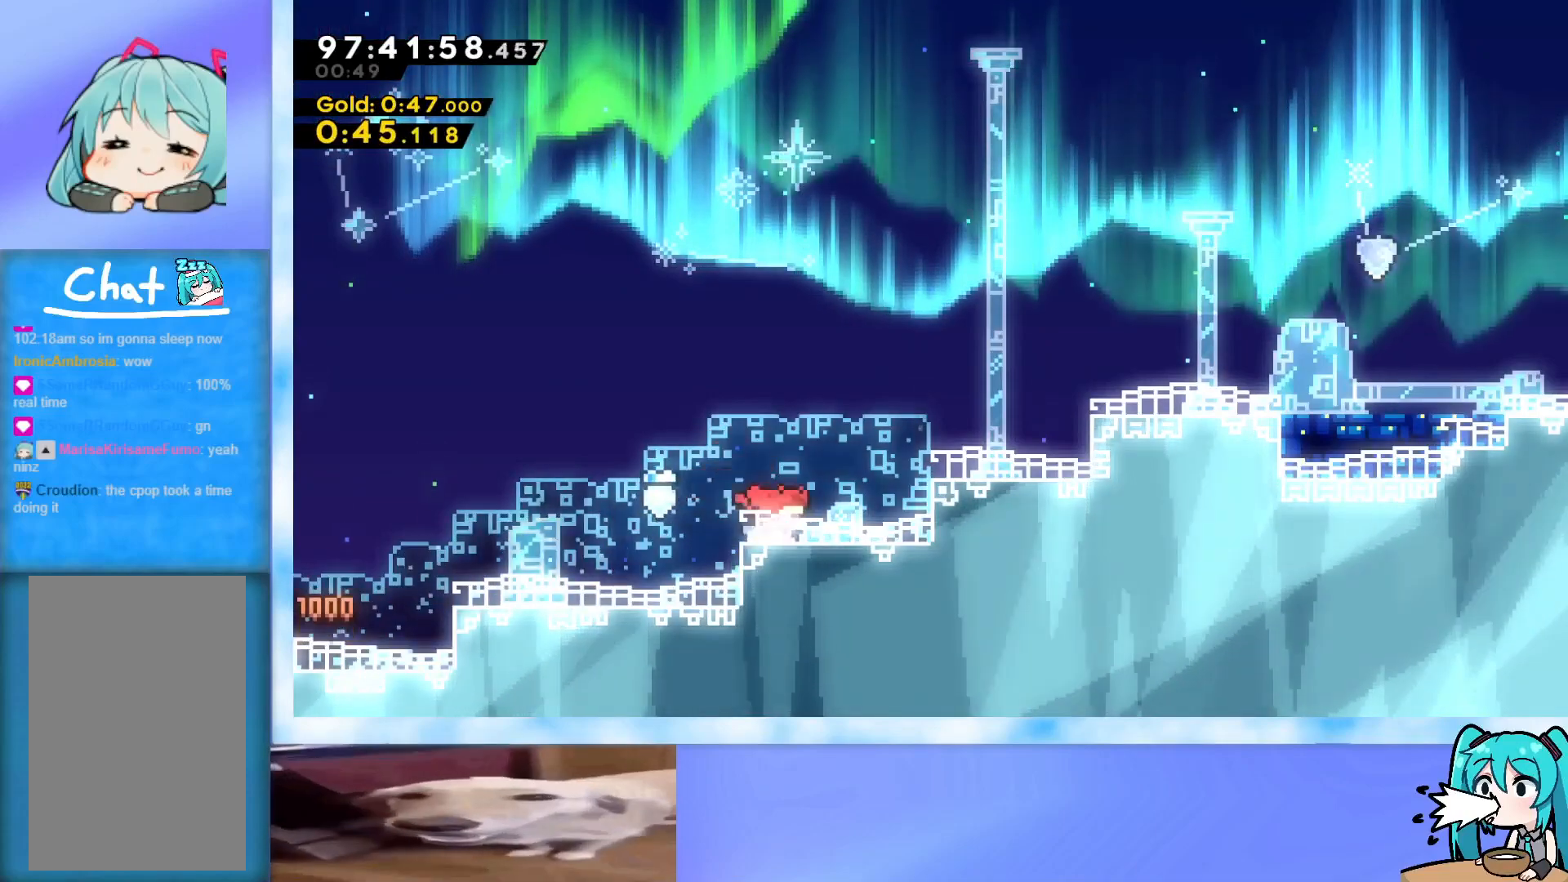
{"keys": ["jump", "right", "up"], "events": [[84, "jump", "down"], [217, "jump", "up"], [501, "jump", "down"]]}
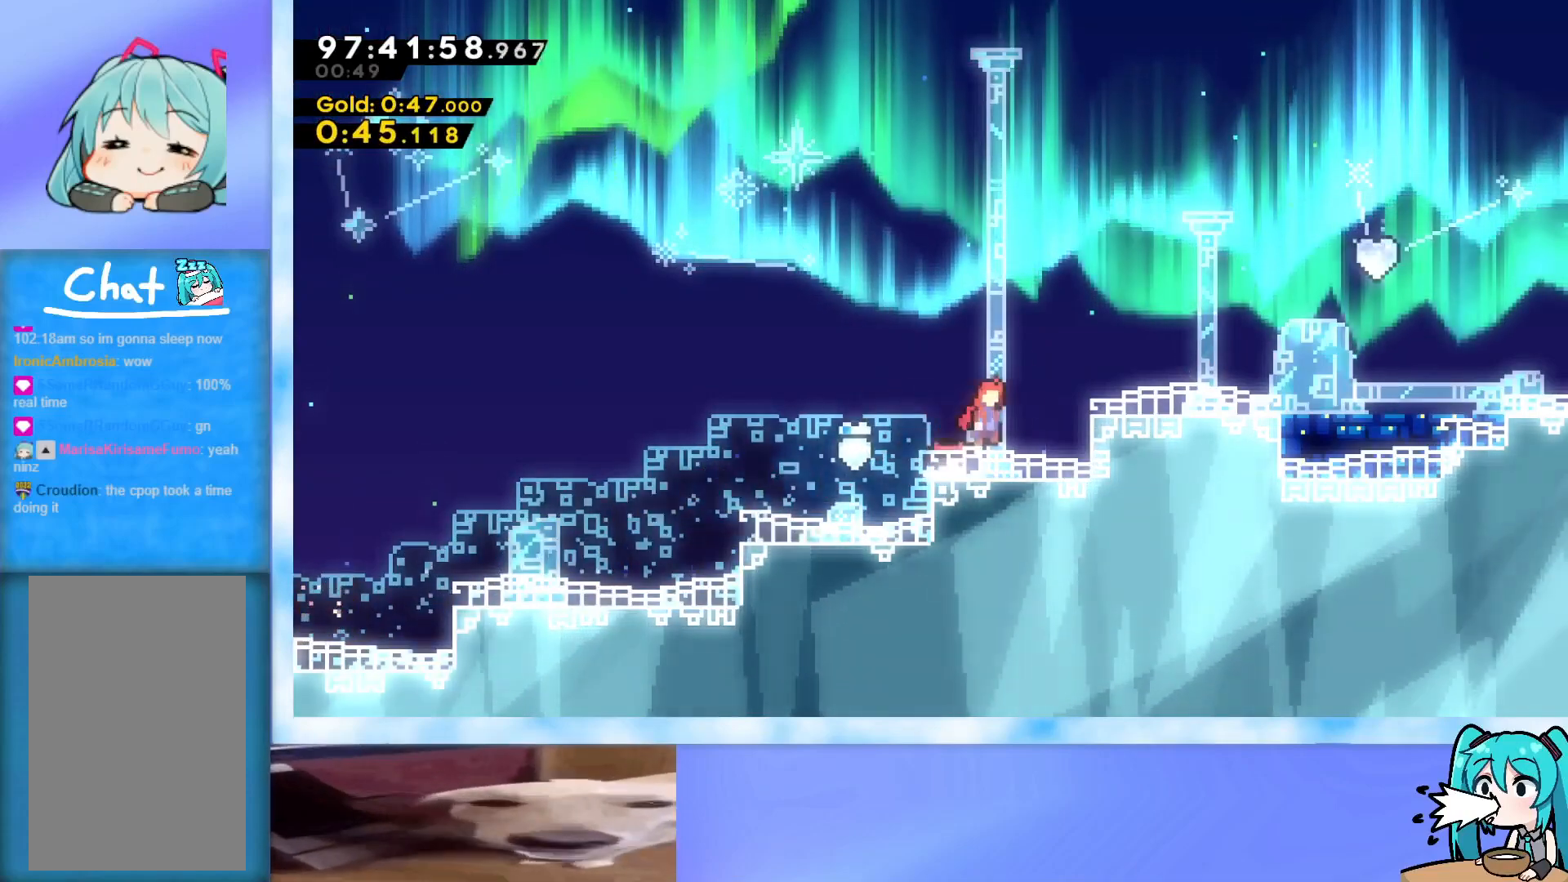
{"keys": ["right", "up"], "events": [[467, "jump", "up"]]}
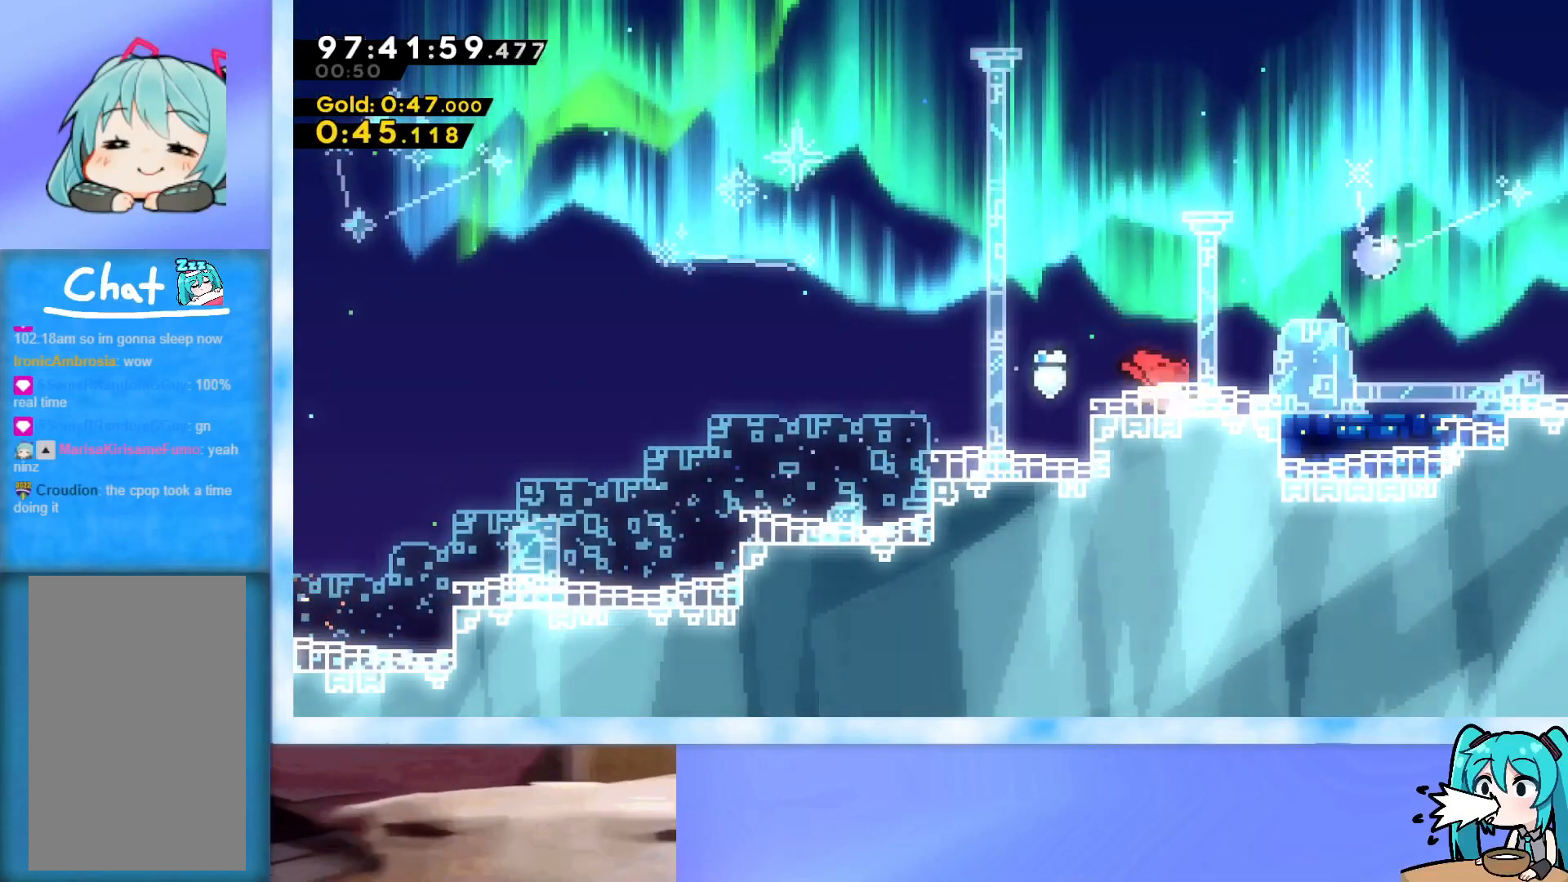
{"keys": ["up"], "events": [[67, "jump", "down"], [200, "jump", "up"], [200, "right", "up"], [350, "dash", "down"], [434, "dash", "up"]]}
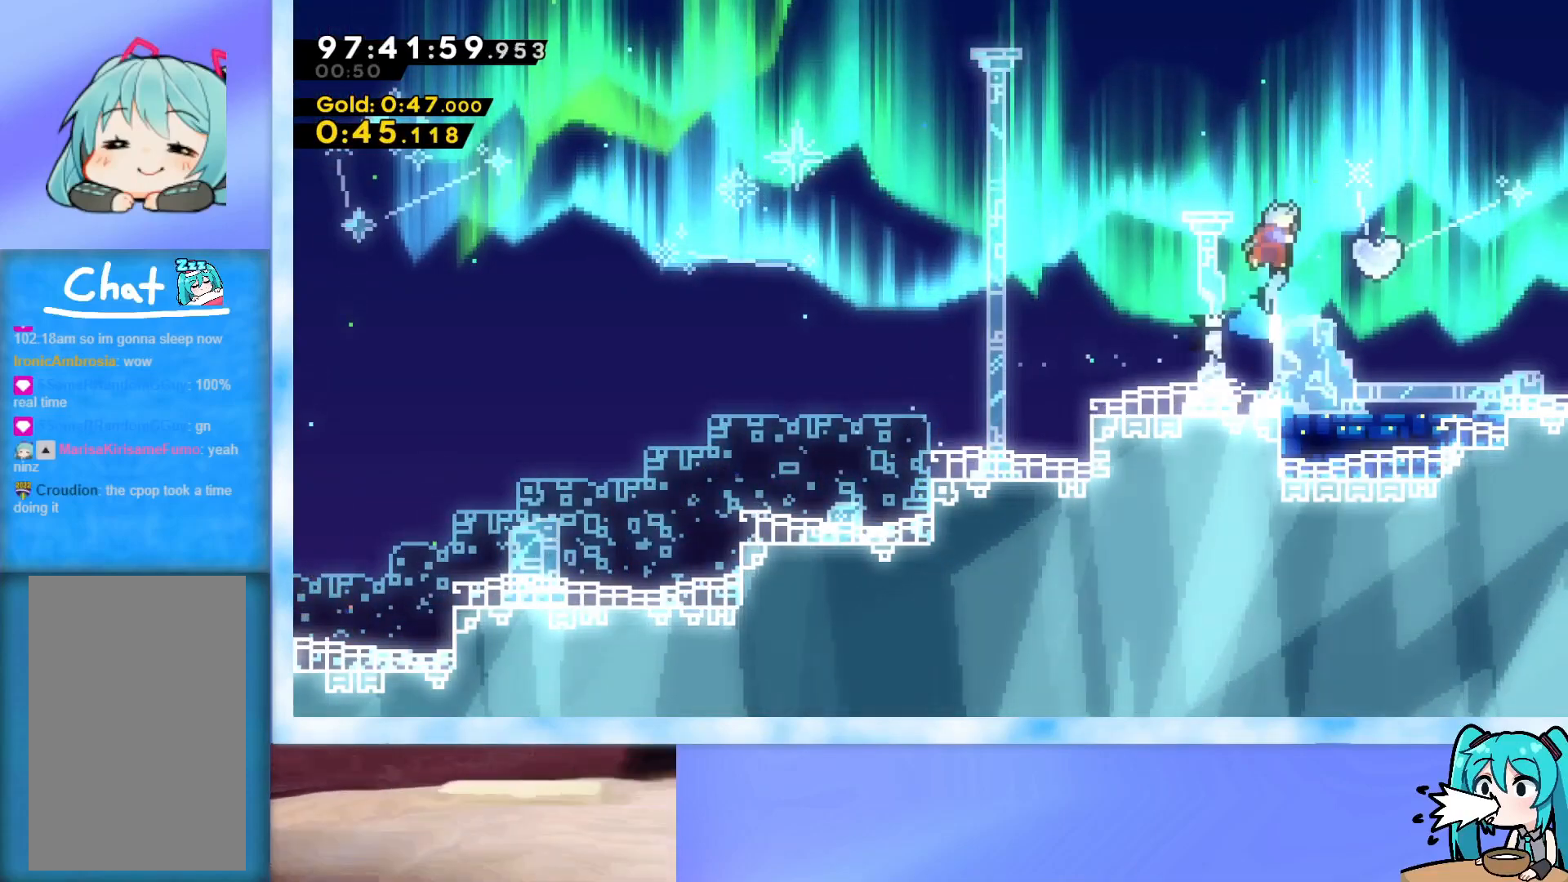
{"keys": ["right"], "events": [[217, "up", "up"], [417, "right", "down"]]}
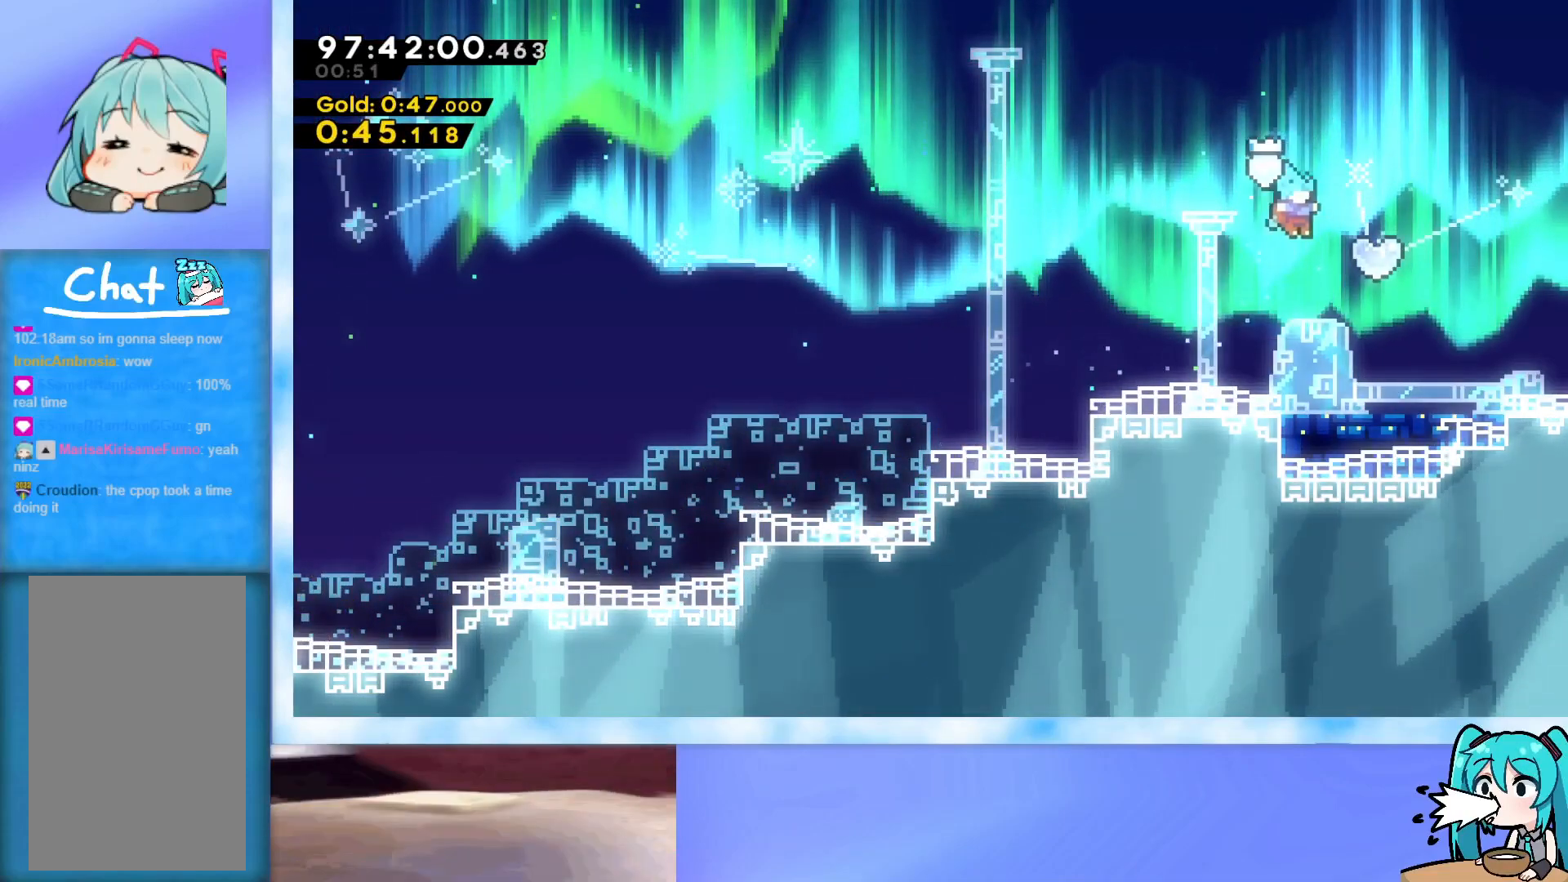
{"keys": ["left"], "events": [[100, "dash", "down"], [100, "down", "down"], [100, "left", "down"], [100, "right", "up"], [284, "dash", "up"], [434, "down", "up"], [434, "left", "up"], [467, "left", "down"]]}
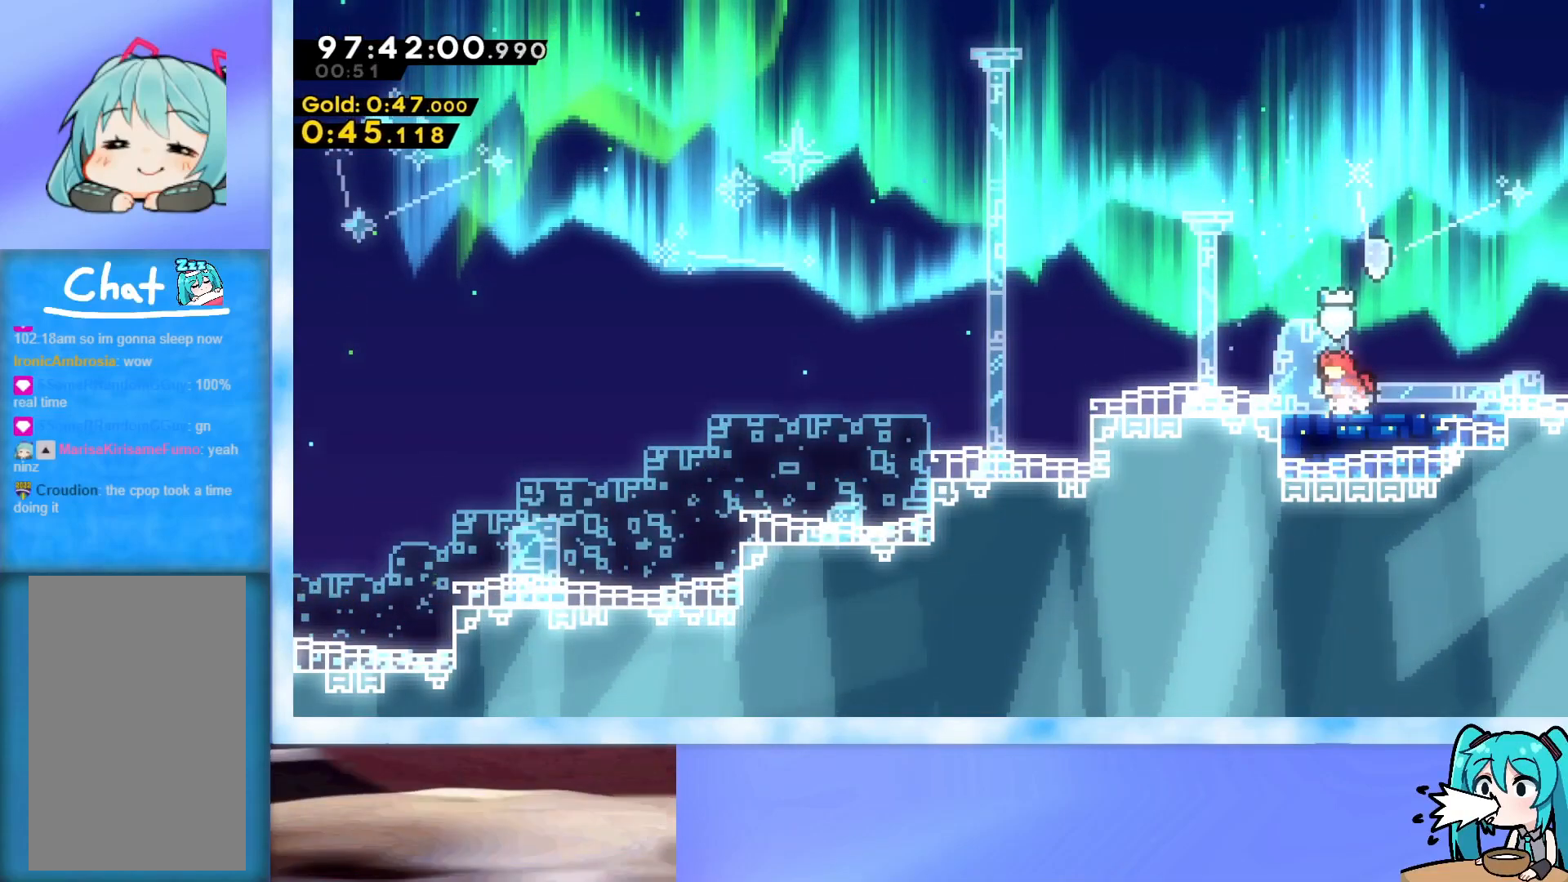
{"keys": ["dash", "up"], "events": [[116, "left", "up"], [150, "jump", "down"], [200, "jump", "up"], [200, "up", "down"], [383, "dash", "down"]]}
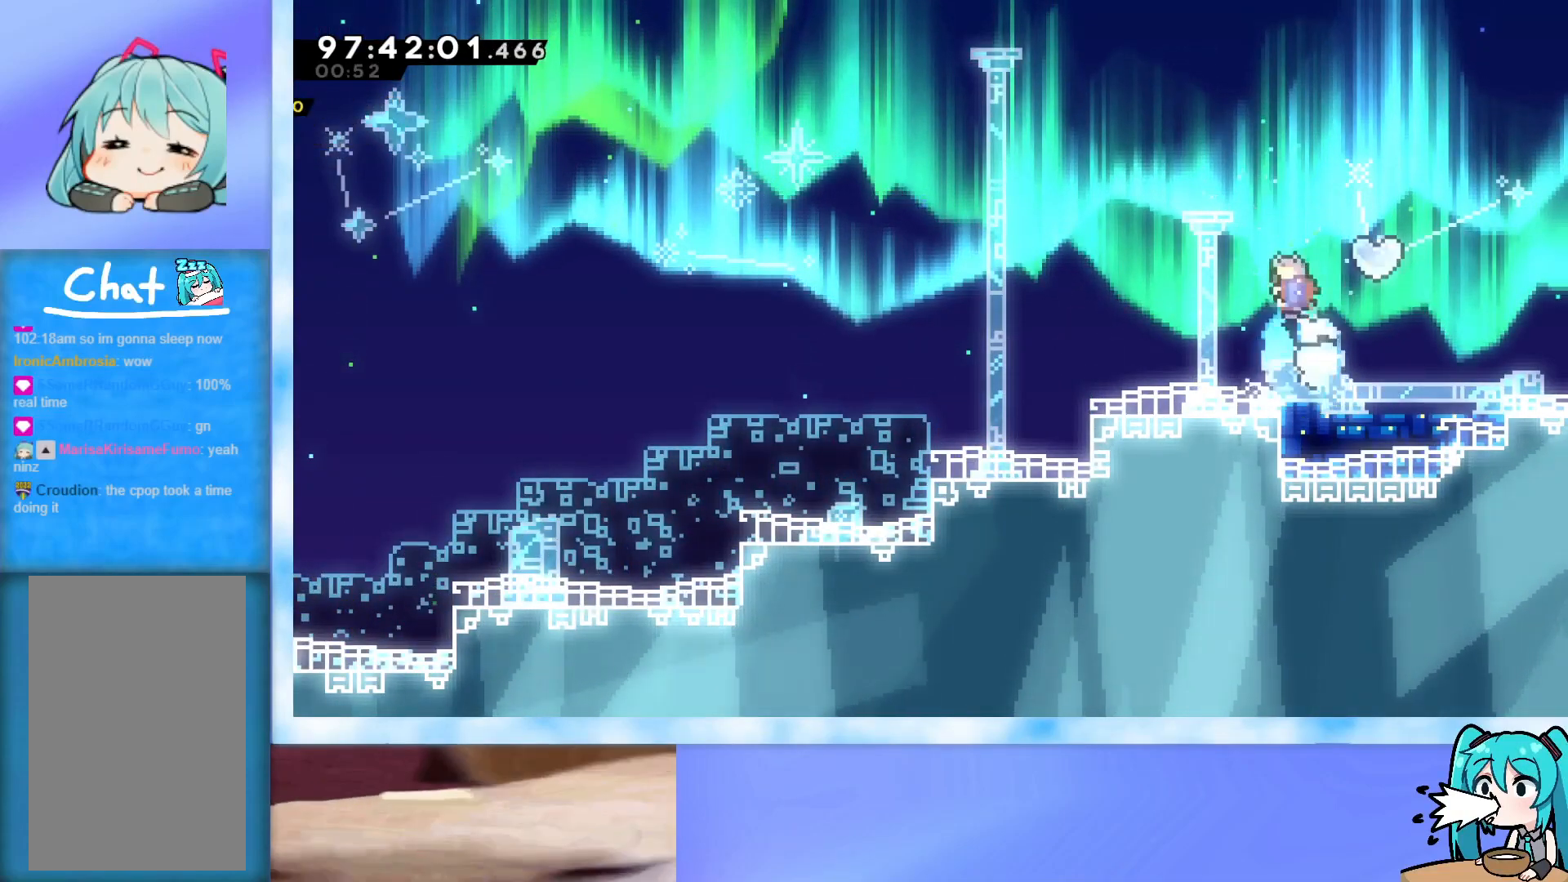
{"keys": ["right"], "events": [[17, "dash", "up"], [167, "up", "up"], [401, "right", "down"]]}
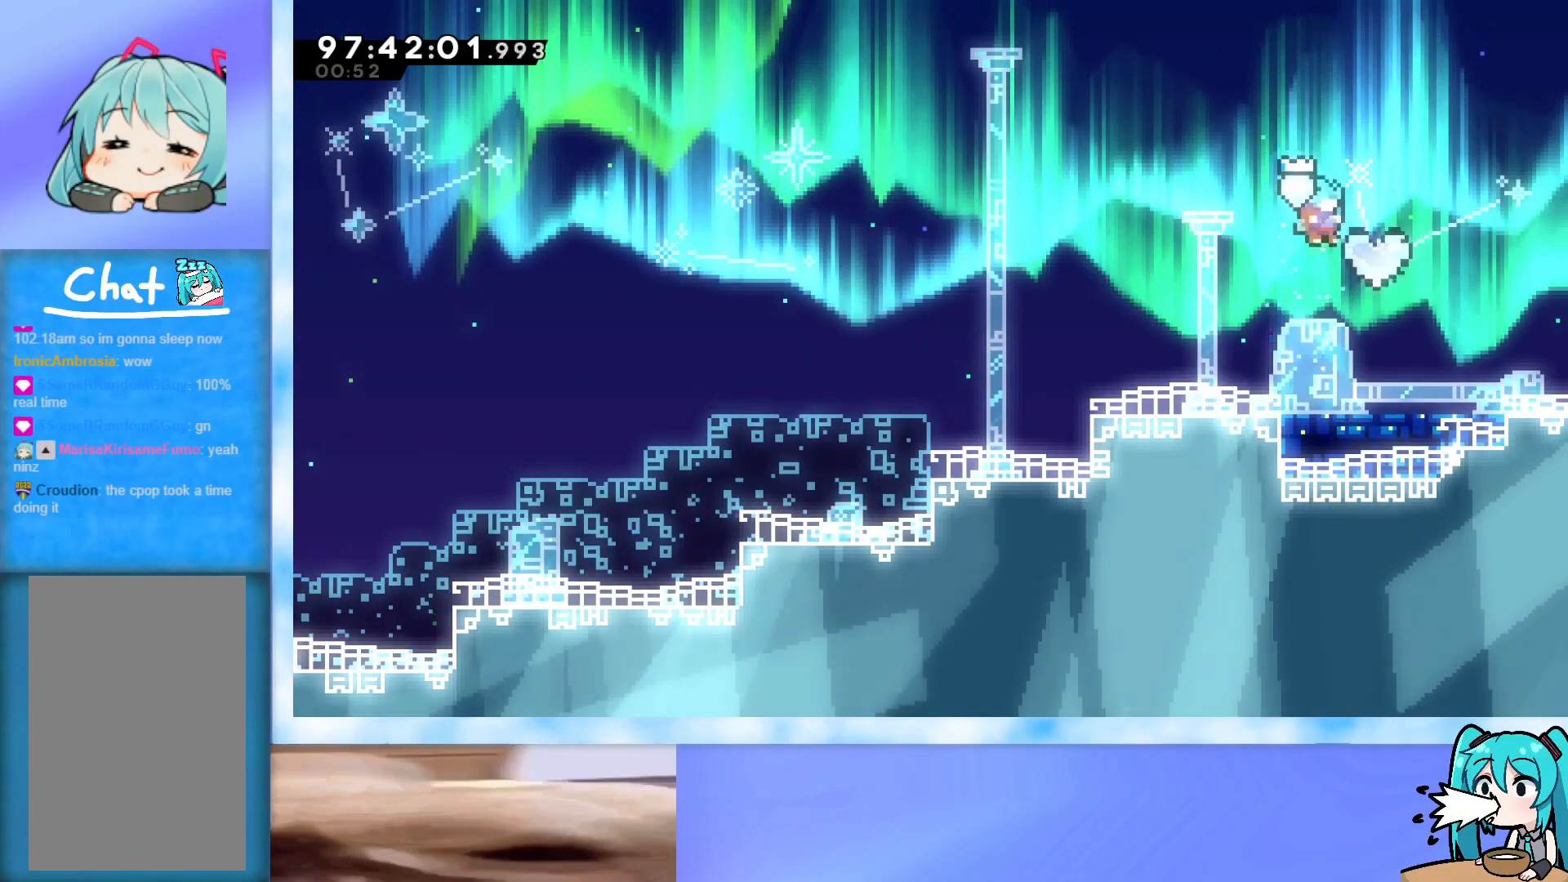
{"keys": ["left"], "events": [[83, "dash", "down"], [83, "down", "down"], [83, "left", "down"], [83, "right", "up"], [267, "dash", "up"], [500, "down", "up"]]}
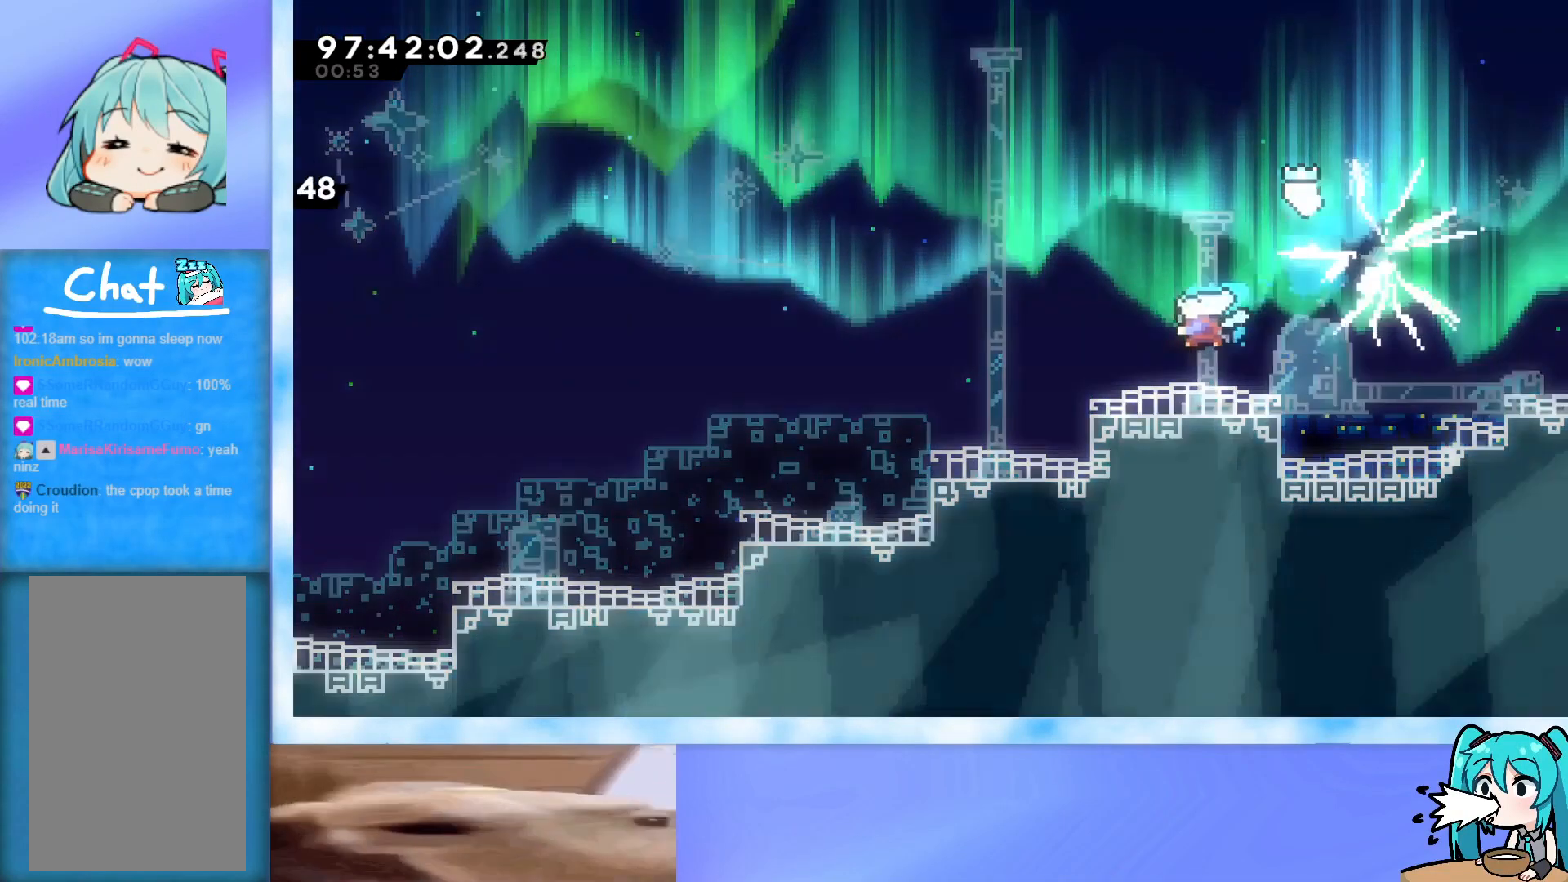
{"keys": ["jump", "left"], "events": [[334, "jump", "down"]]}
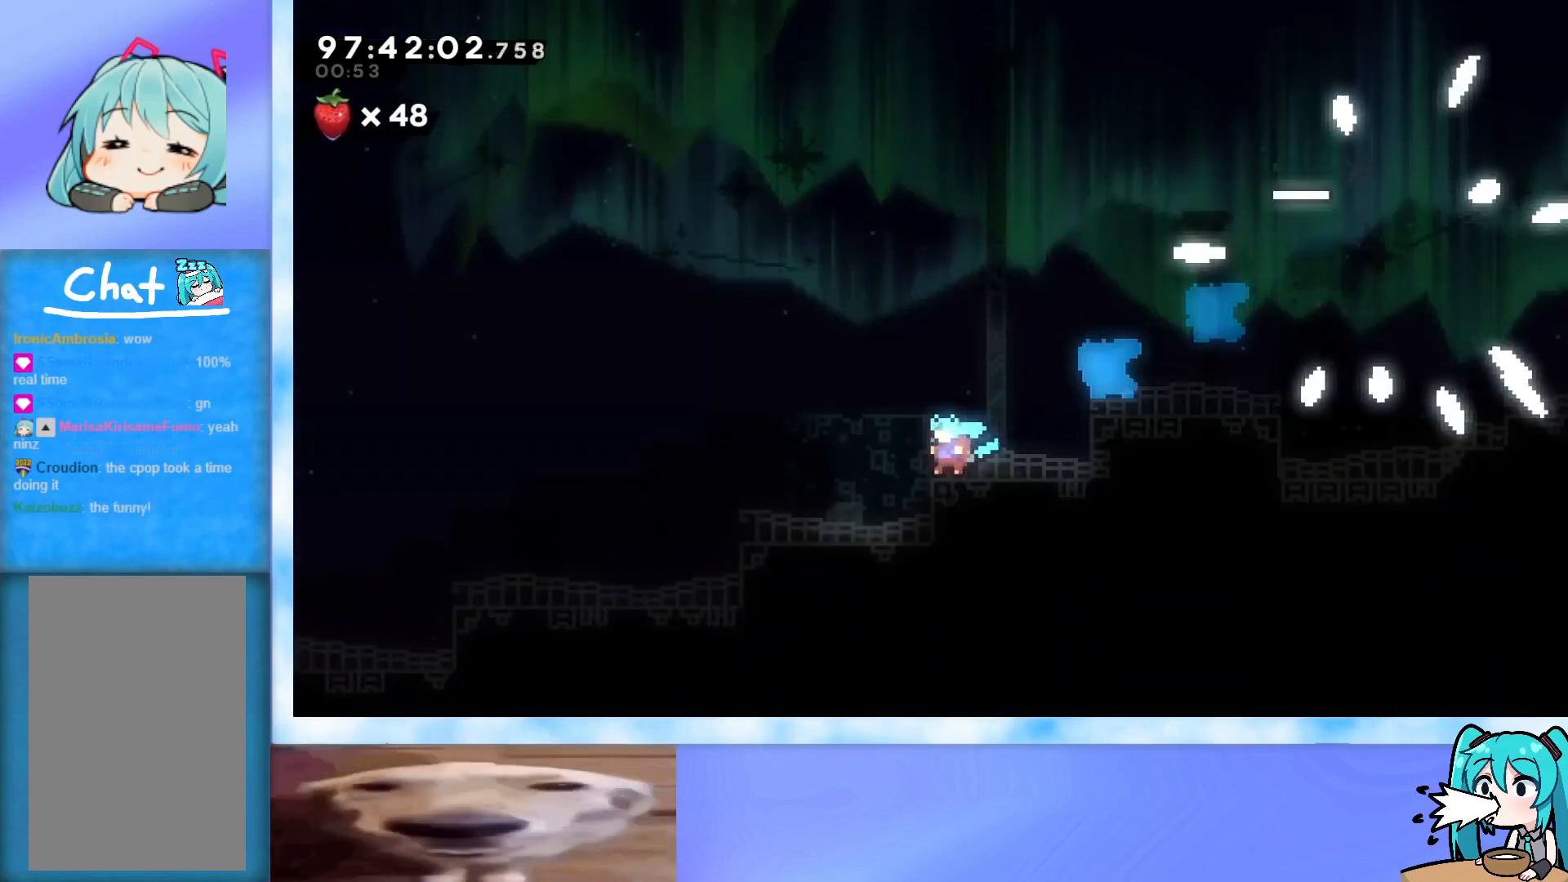
{"keys": ["dash", "down", "jump", "left"], "events": [[116, "jump", "up"], [166, "jump", "down"], [433, "down", "down"], [483, "dash", "down"]]}
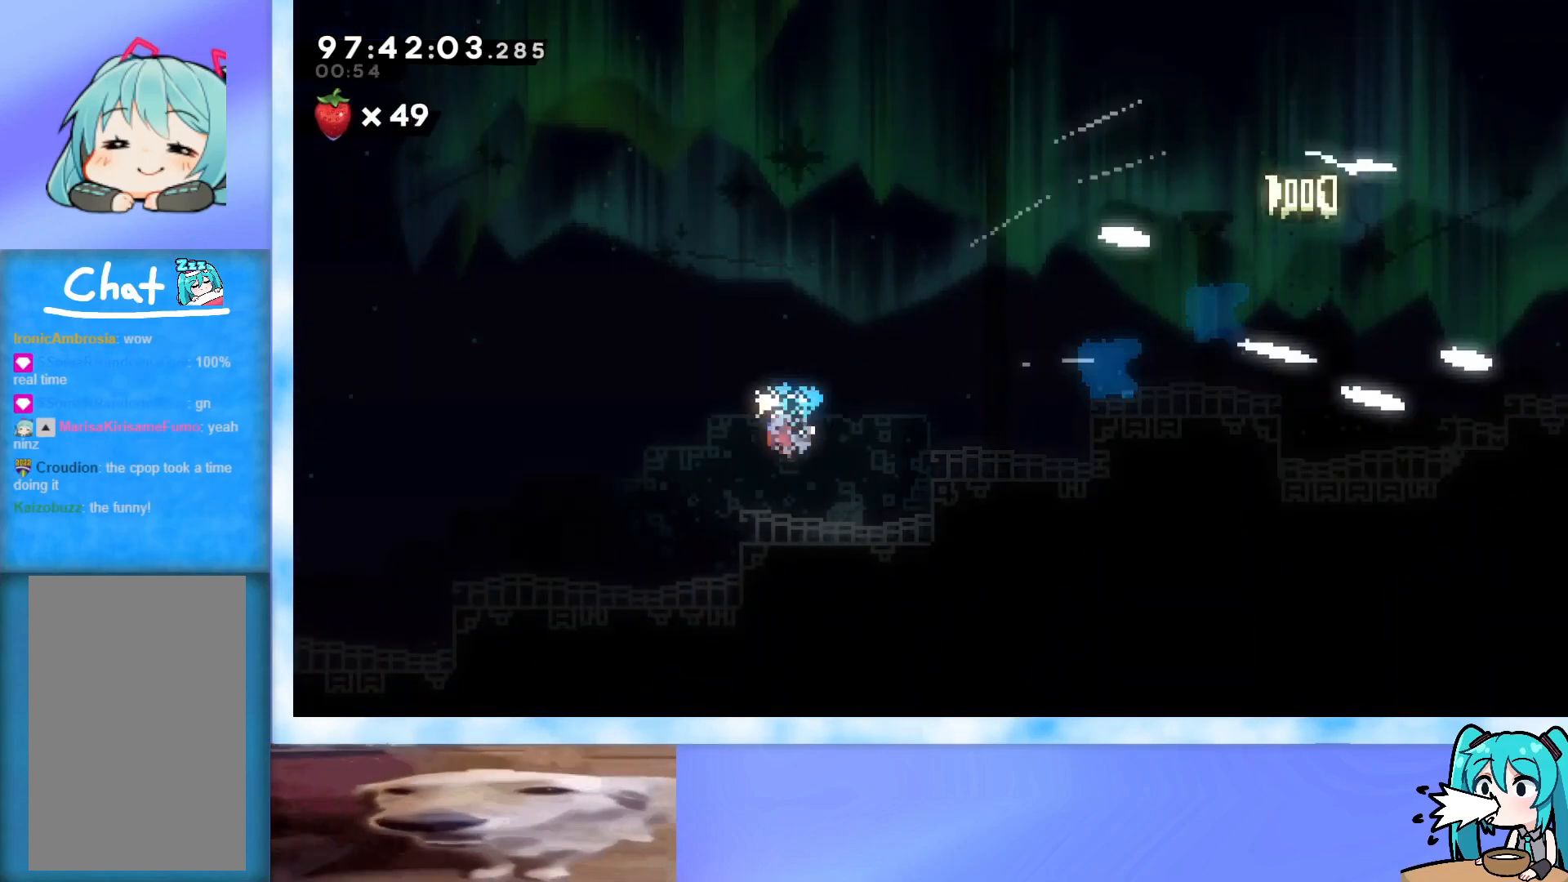
{"keys": ["down", "left"], "events": [[217, "dash", "up"], [317, "jump", "up"]]}
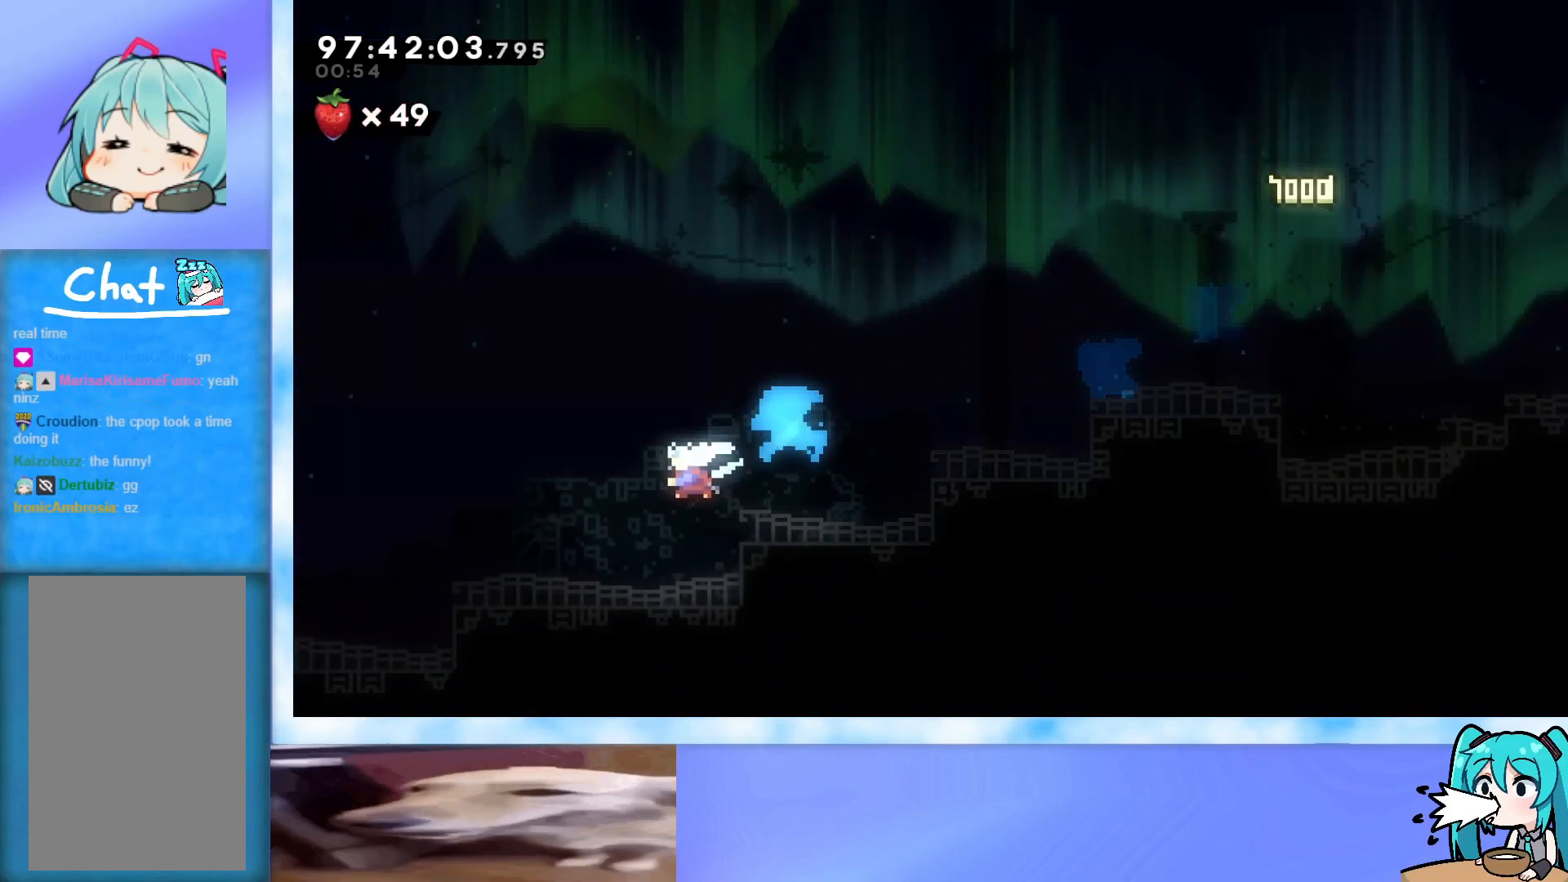
{"keys": [], "events": [[100, "down", "up"], [100, "left", "up"]]}